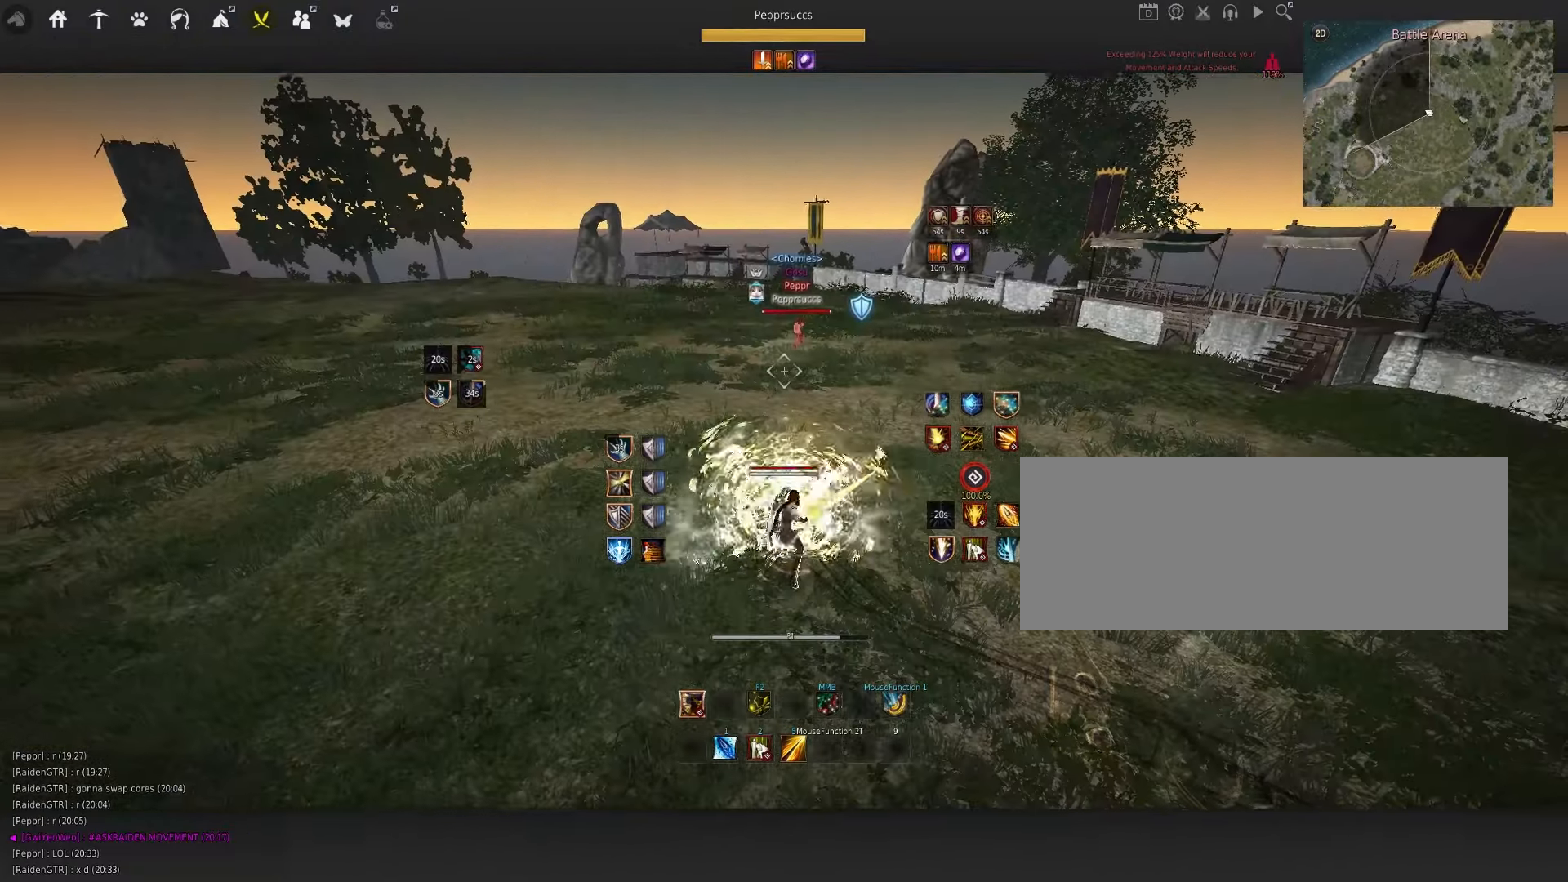
Gameplay with keyboard and mouse; each line is a JSON object with the keys and mouse buttons held at the frame after it. "events" lists presses ("down") and releases ("up") of "a", "c", "d", "e", "f", "q", "s", "shift", "space", "tab", "w", "x", "z", "mouse_left" and "mouse_right" between this image and that frame as [ms after this image, input, new state], when the widget could be followed in between. "mouse_left", "mouse_right" = the "left", "right" buttons of the "mouse" list. No other keys are recorded. Mouse movement is not recorded.
{"keys": [], "mouse": [], "events": [[183, "f", "up"], [233, "s", "up"], [283, "q", "up"]]}
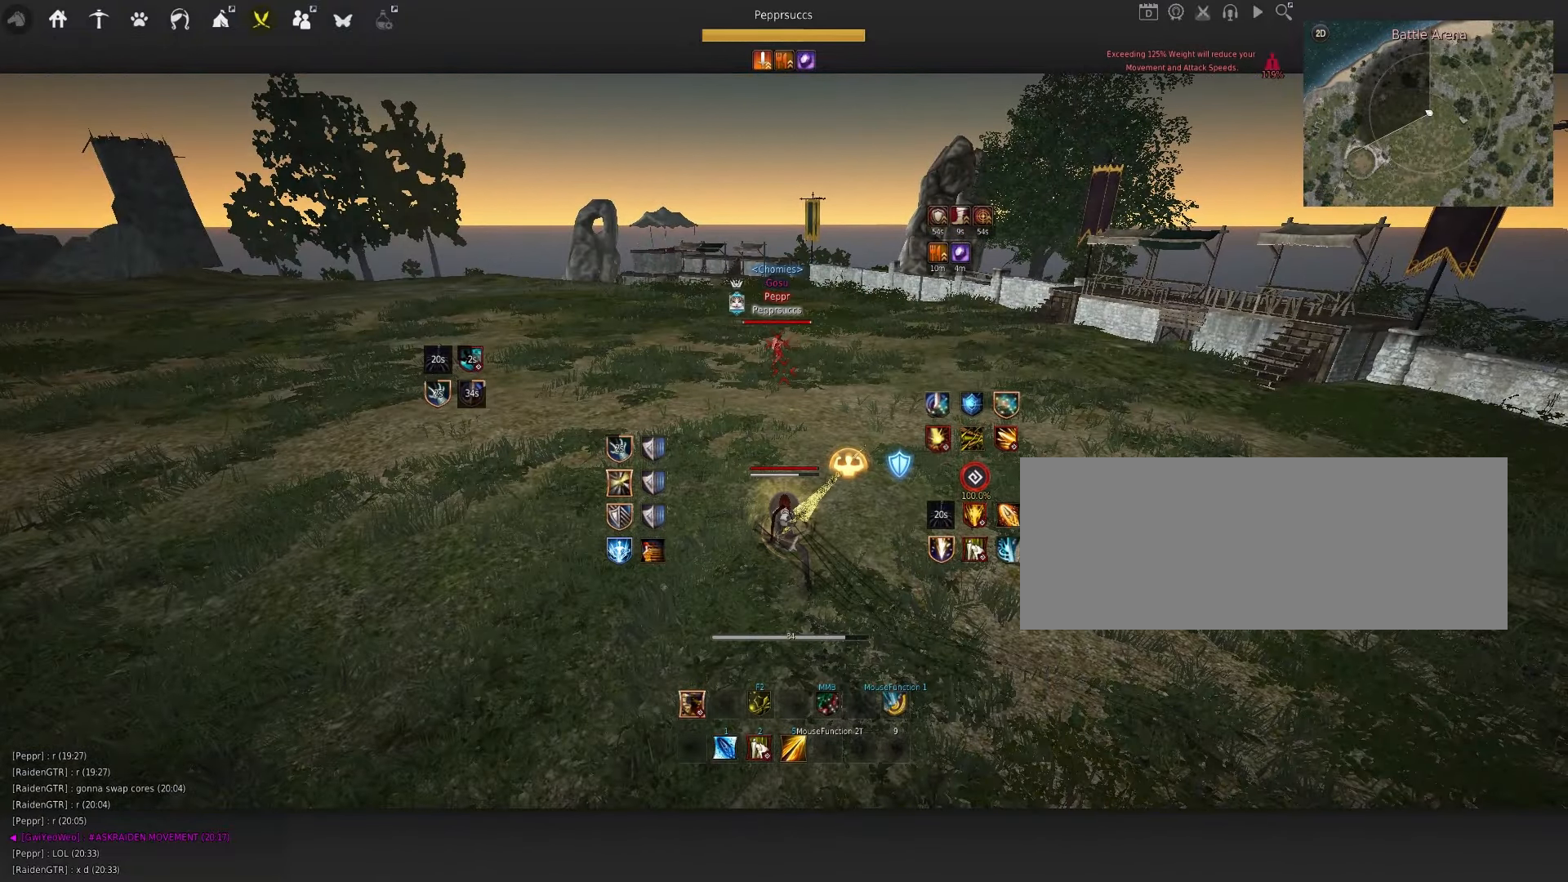
{"keys": [], "mouse": [], "events": [[300, "s", "down"], [316, "shift", "down"], [416, "s", "up"], [433, "shift", "up"]]}
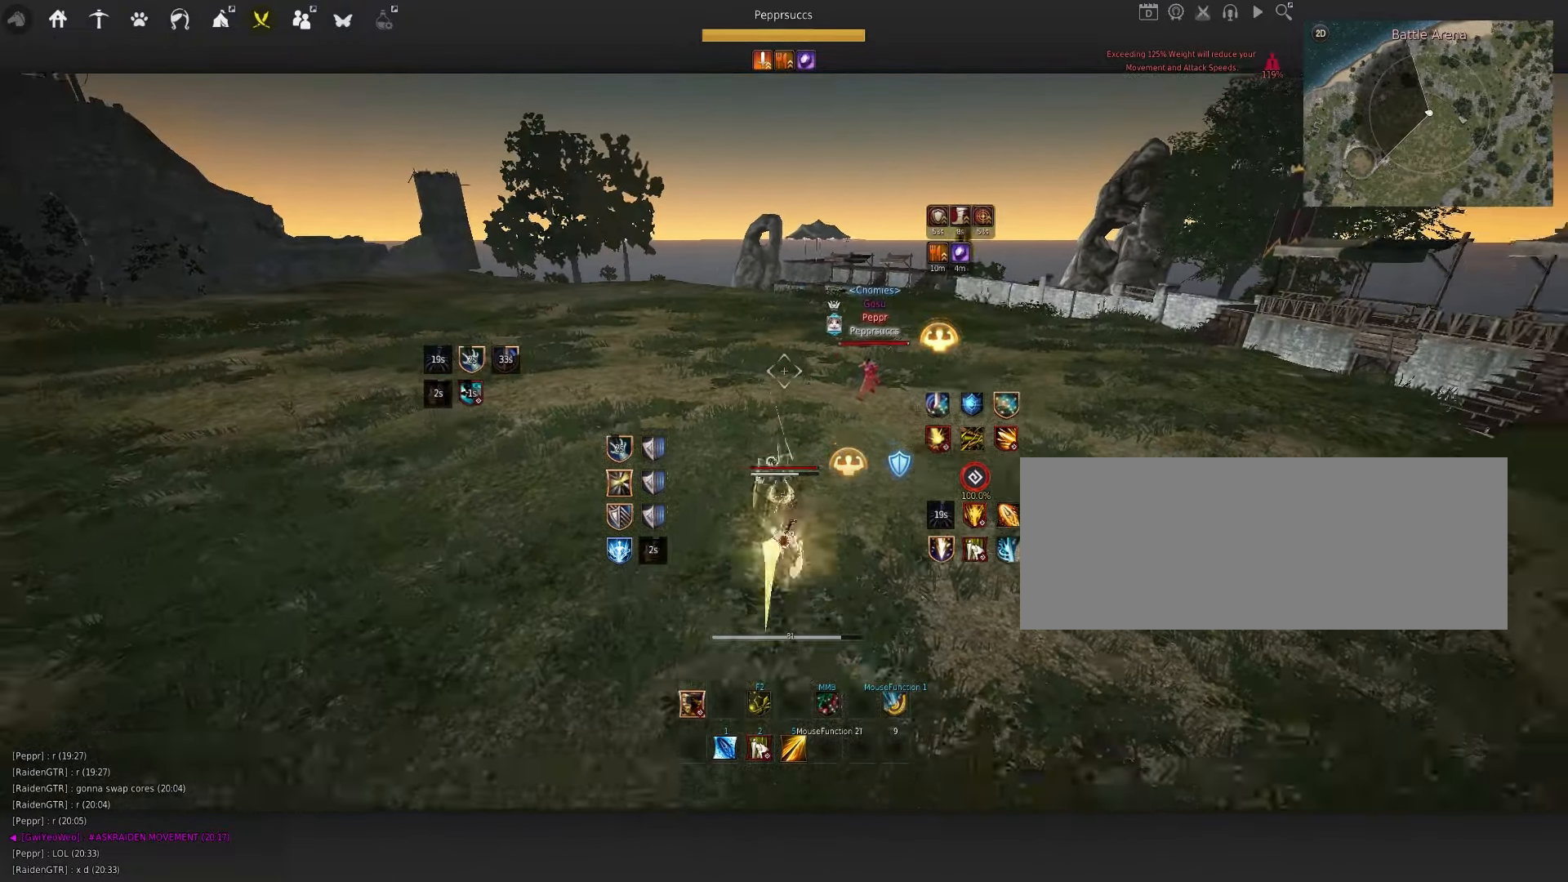
{"keys": [], "mouse": [], "events": []}
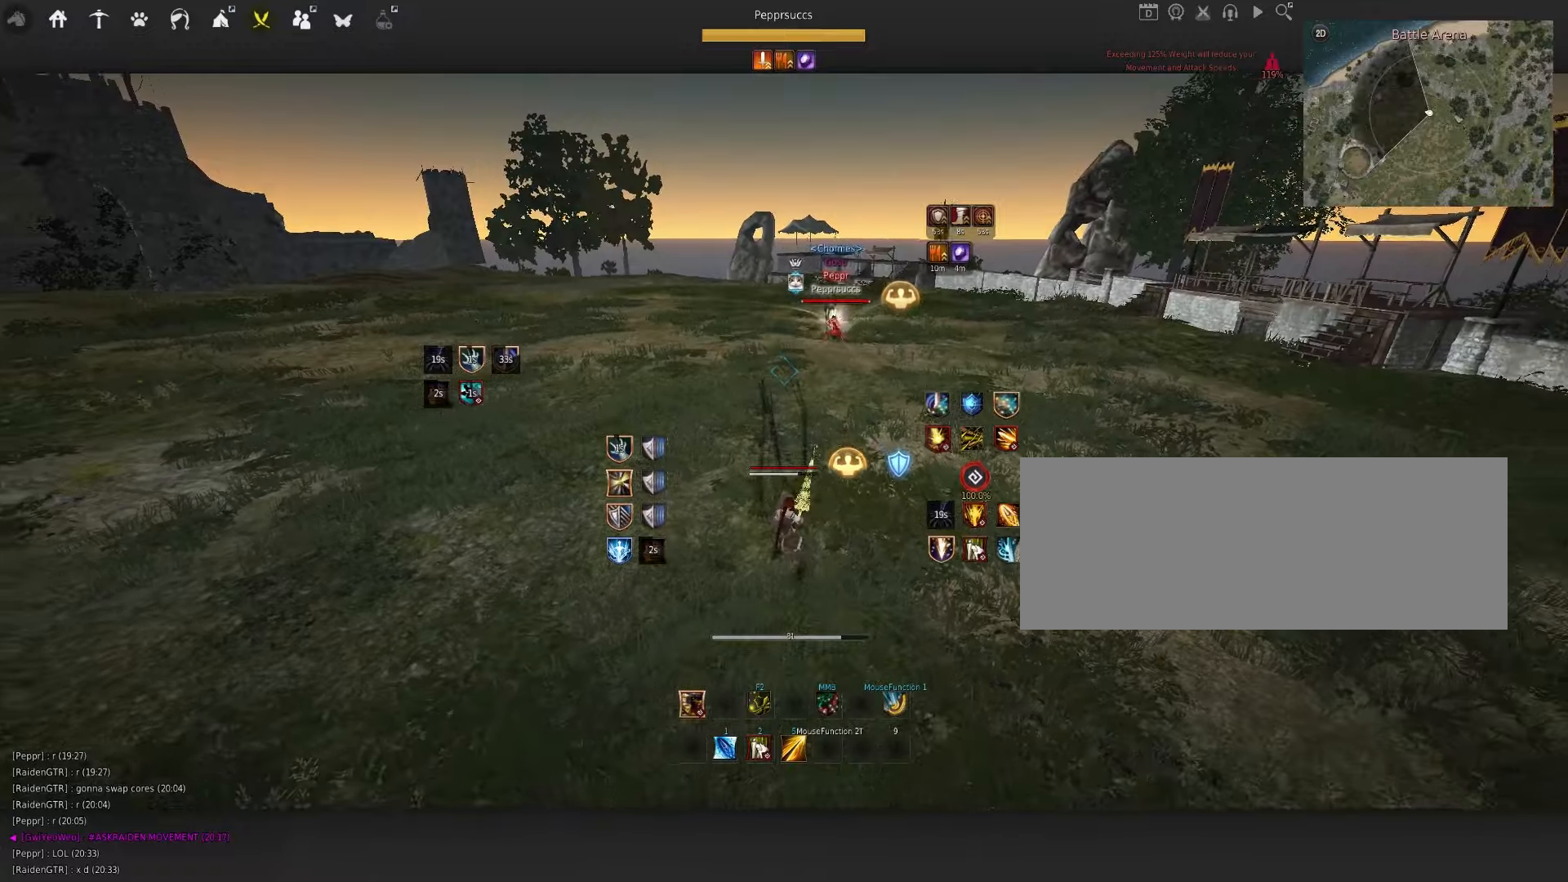
{"keys": ["f", "w"], "mouse": [], "events": [[100, "c", "down"], [200, "c", "up"], [367, "w", "down"], [400, "f", "down"]]}
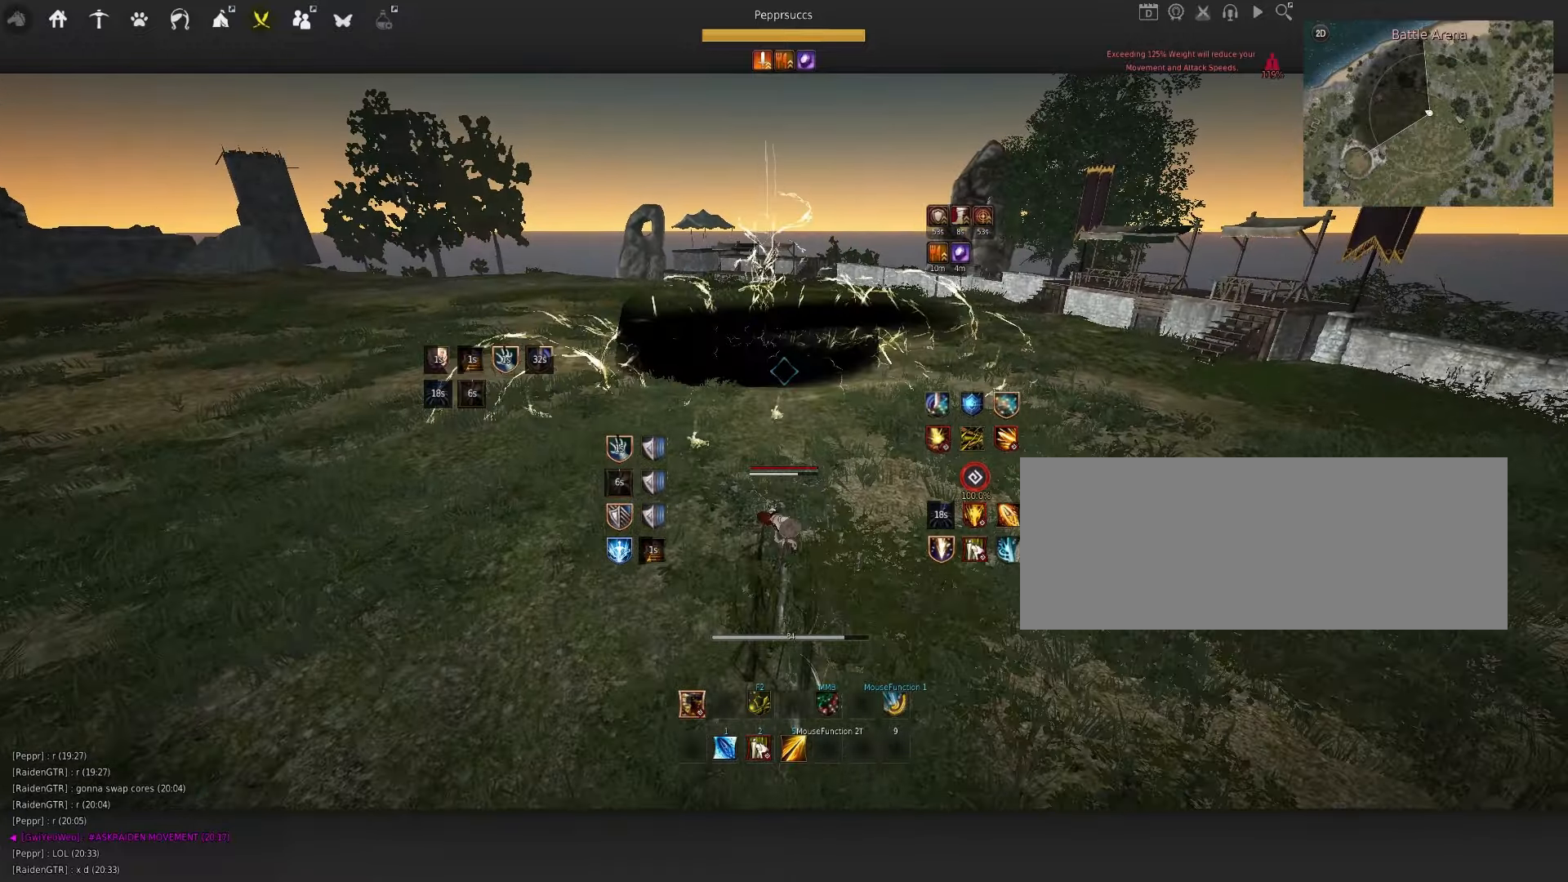
{"keys": ["d", "q"], "mouse": [], "events": [[117, "f", "up"], [117, "w", "up"], [333, "q", "down"], [350, "d", "down"]]}
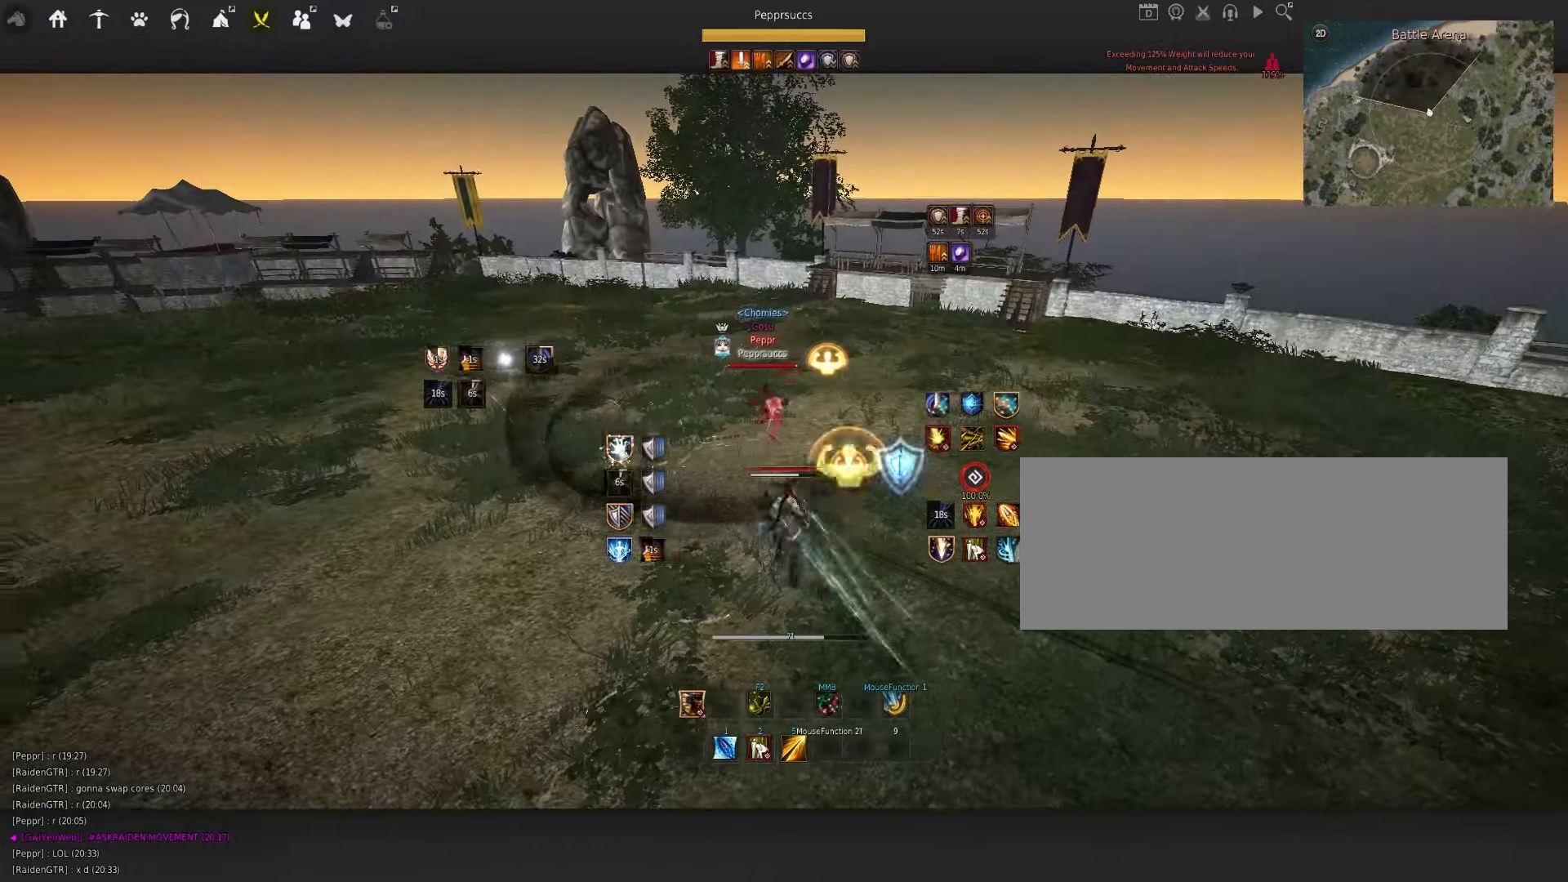
{"keys": ["w"], "mouse": [], "events": [[67, "w", "down"], [117, "q", "up"], [133, "d", "up"]]}
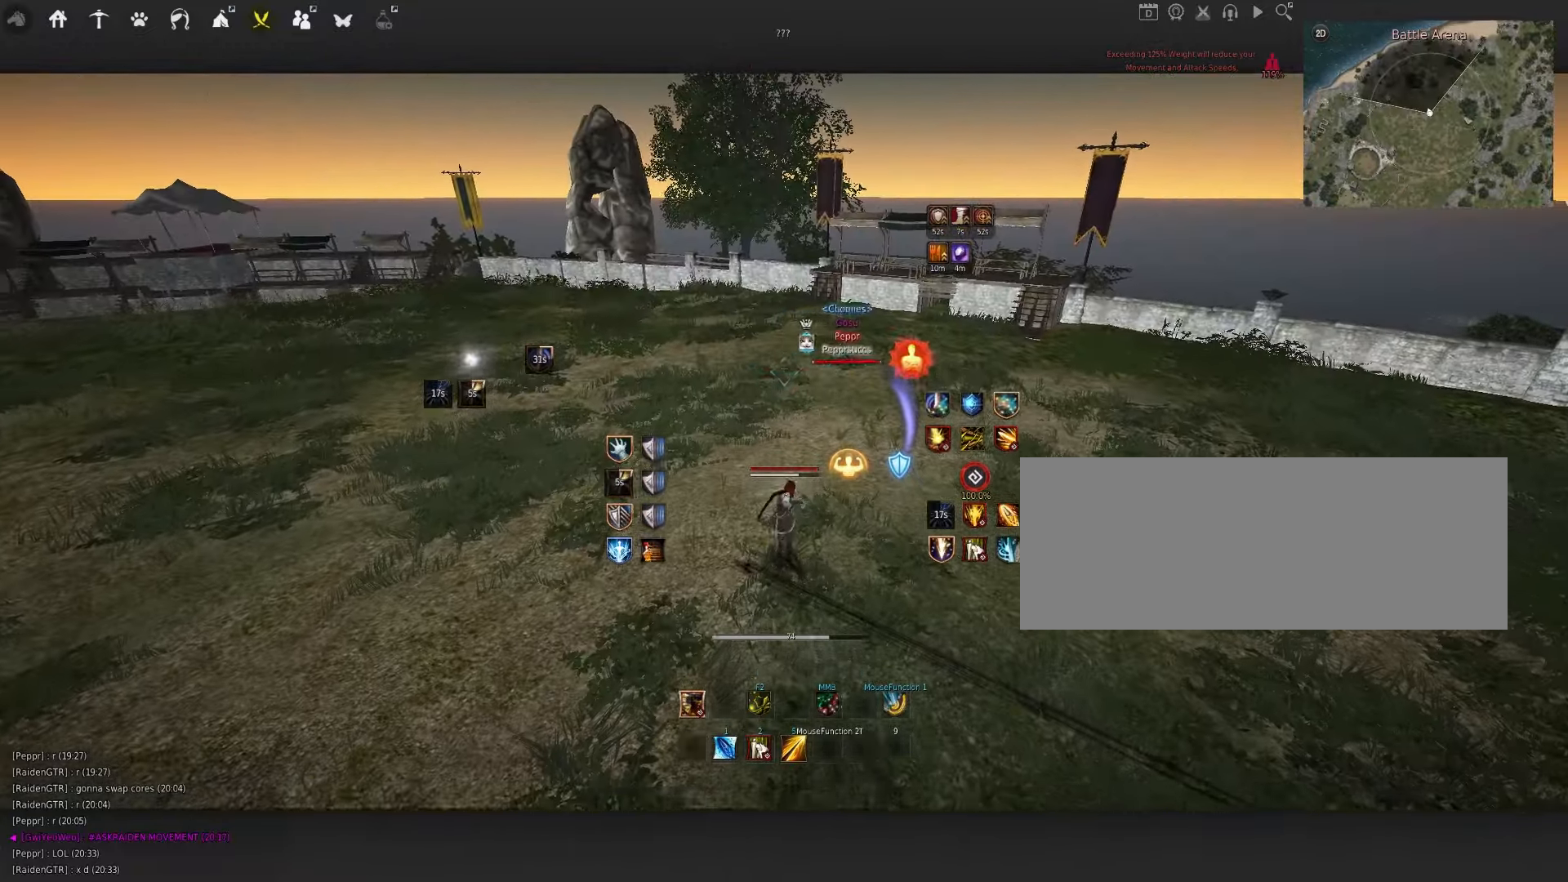
{"keys": ["w"], "mouse": [], "events": [[267, "shift", "down"], [417, "shift", "up"]]}
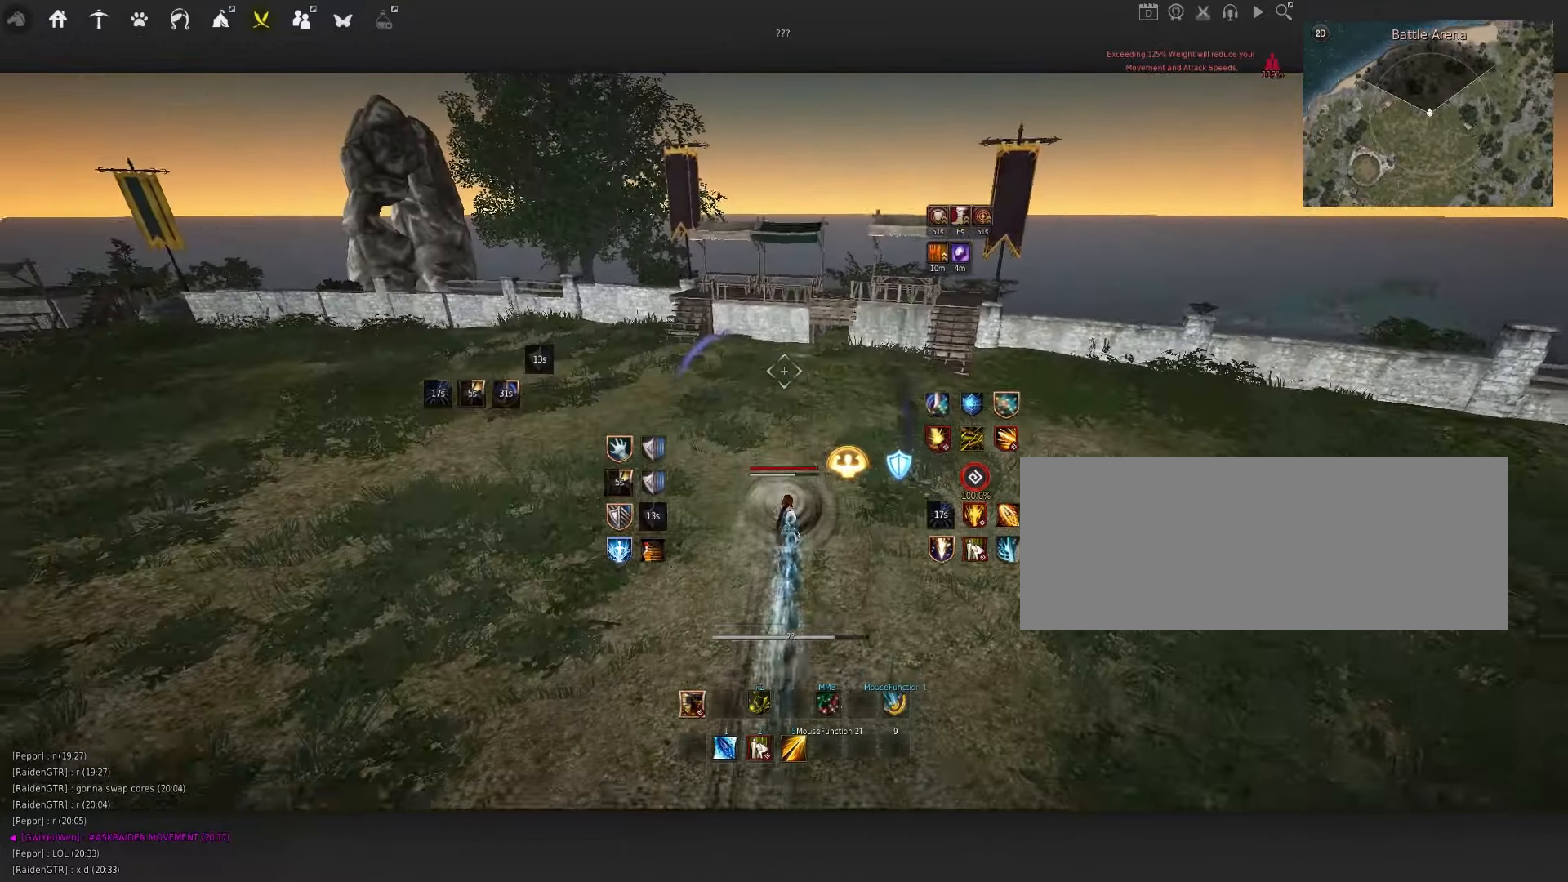
{"keys": ["w"], "mouse": ["left"], "events": [[217, "mouse_left", "down"]]}
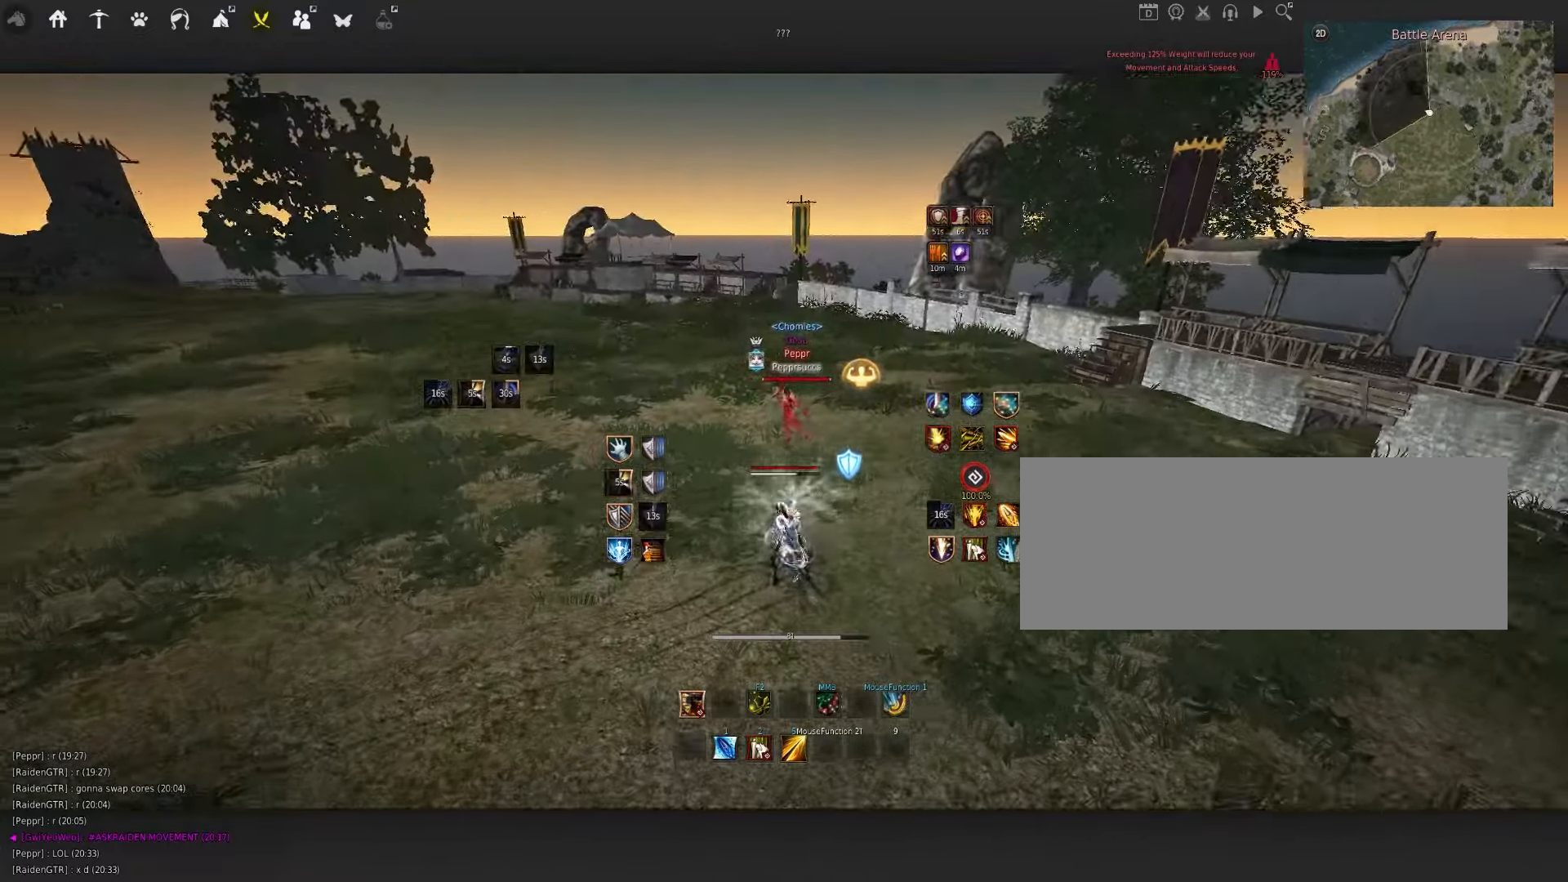
{"keys": [], "mouse": [], "events": [[450, "mouse_left", "up"], [500, "w", "up"]]}
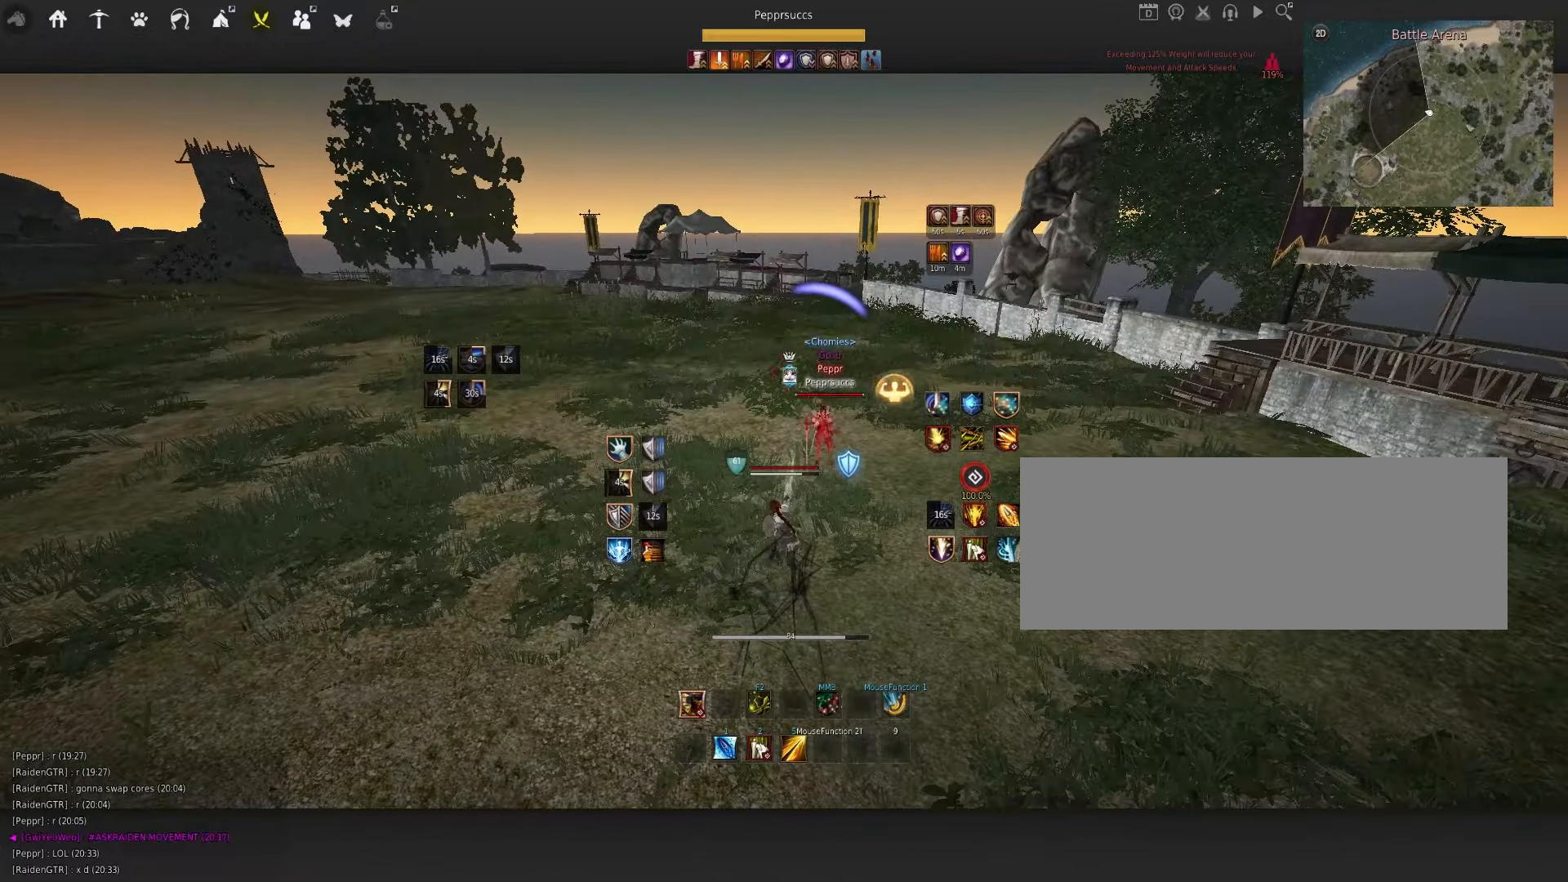
{"keys": ["e", "shift"], "mouse": [], "events": [[100, "space", "down"], [233, "q", "down"], [233, "space", "up"], [317, "q", "up"], [383, "shift", "down"], [400, "e", "down"]]}
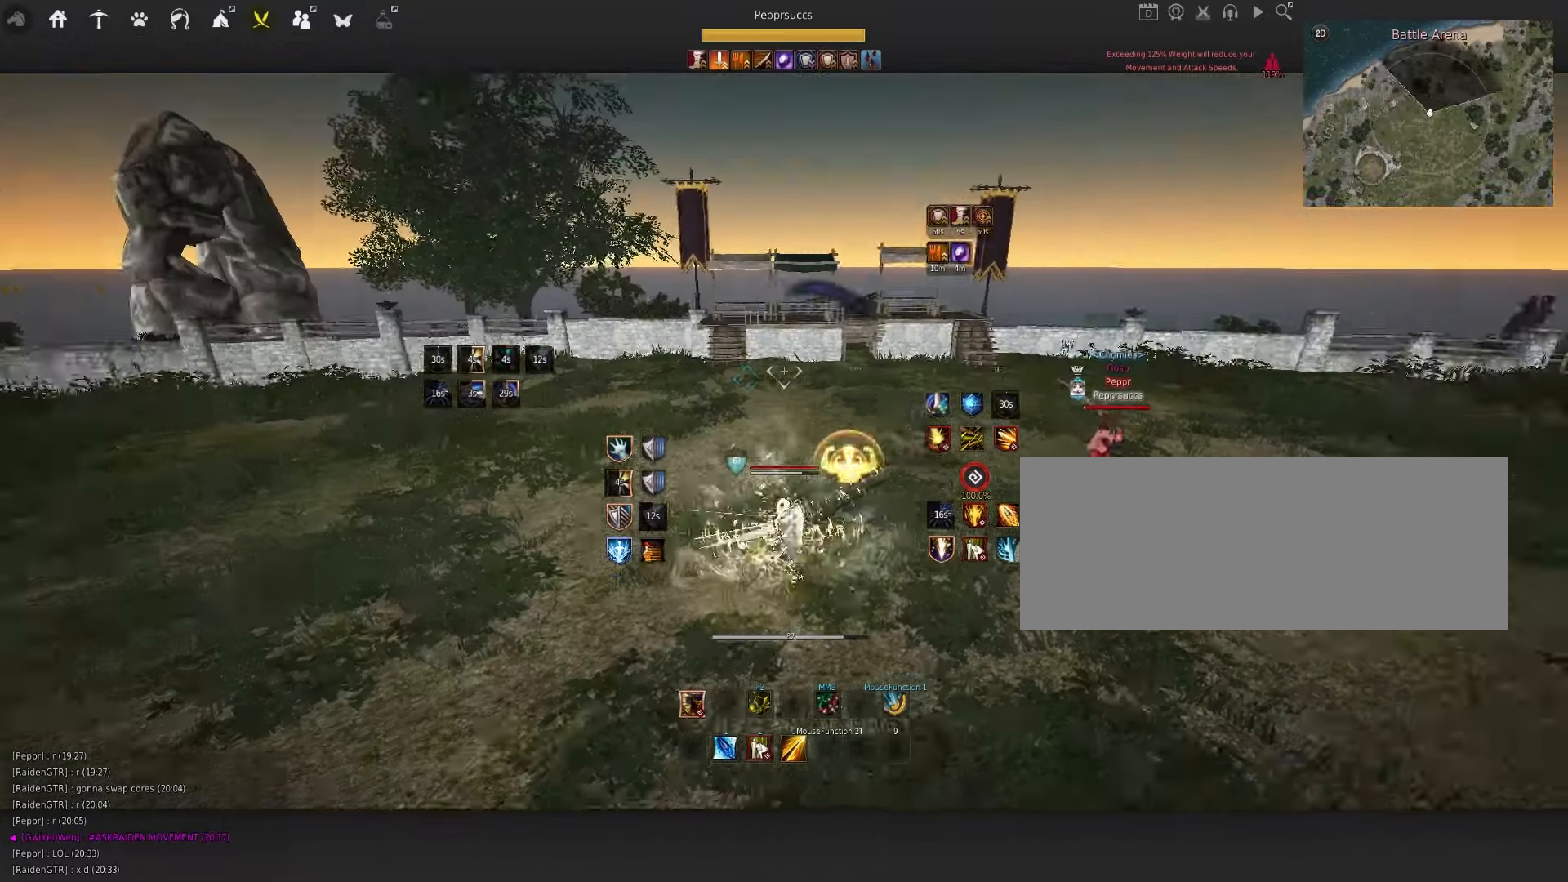
{"keys": [], "mouse": [], "events": [[100, "e", "up"], [117, "shift", "up"]]}
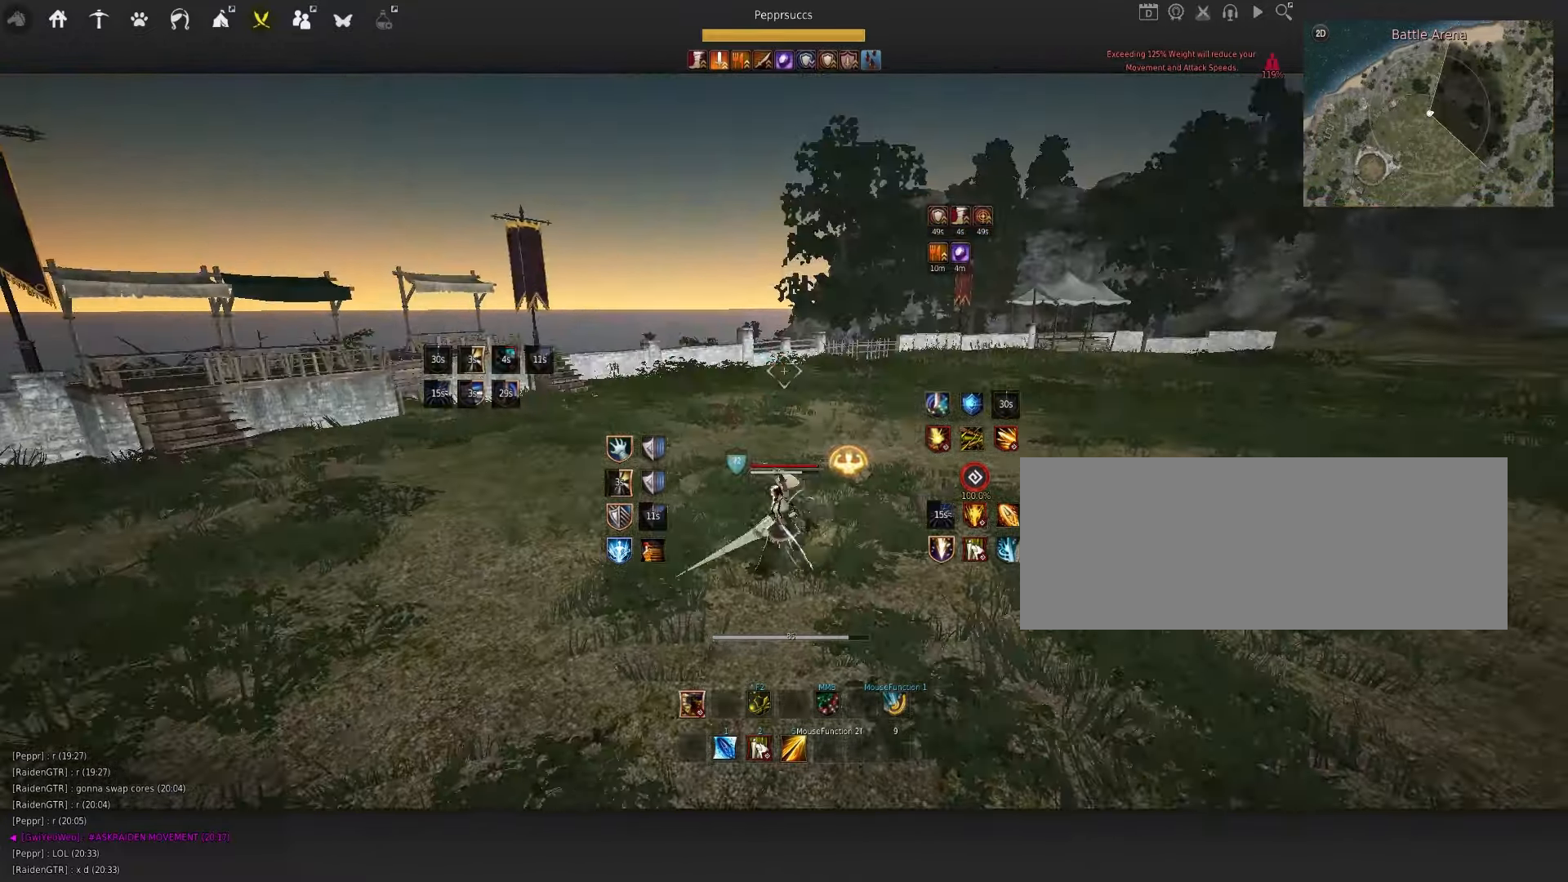
{"keys": [], "mouse": ["right"], "events": [[67, "q", "down"], [100, "d", "down"], [167, "mouse_right", "down"], [400, "d", "up"], [417, "q", "up"]]}
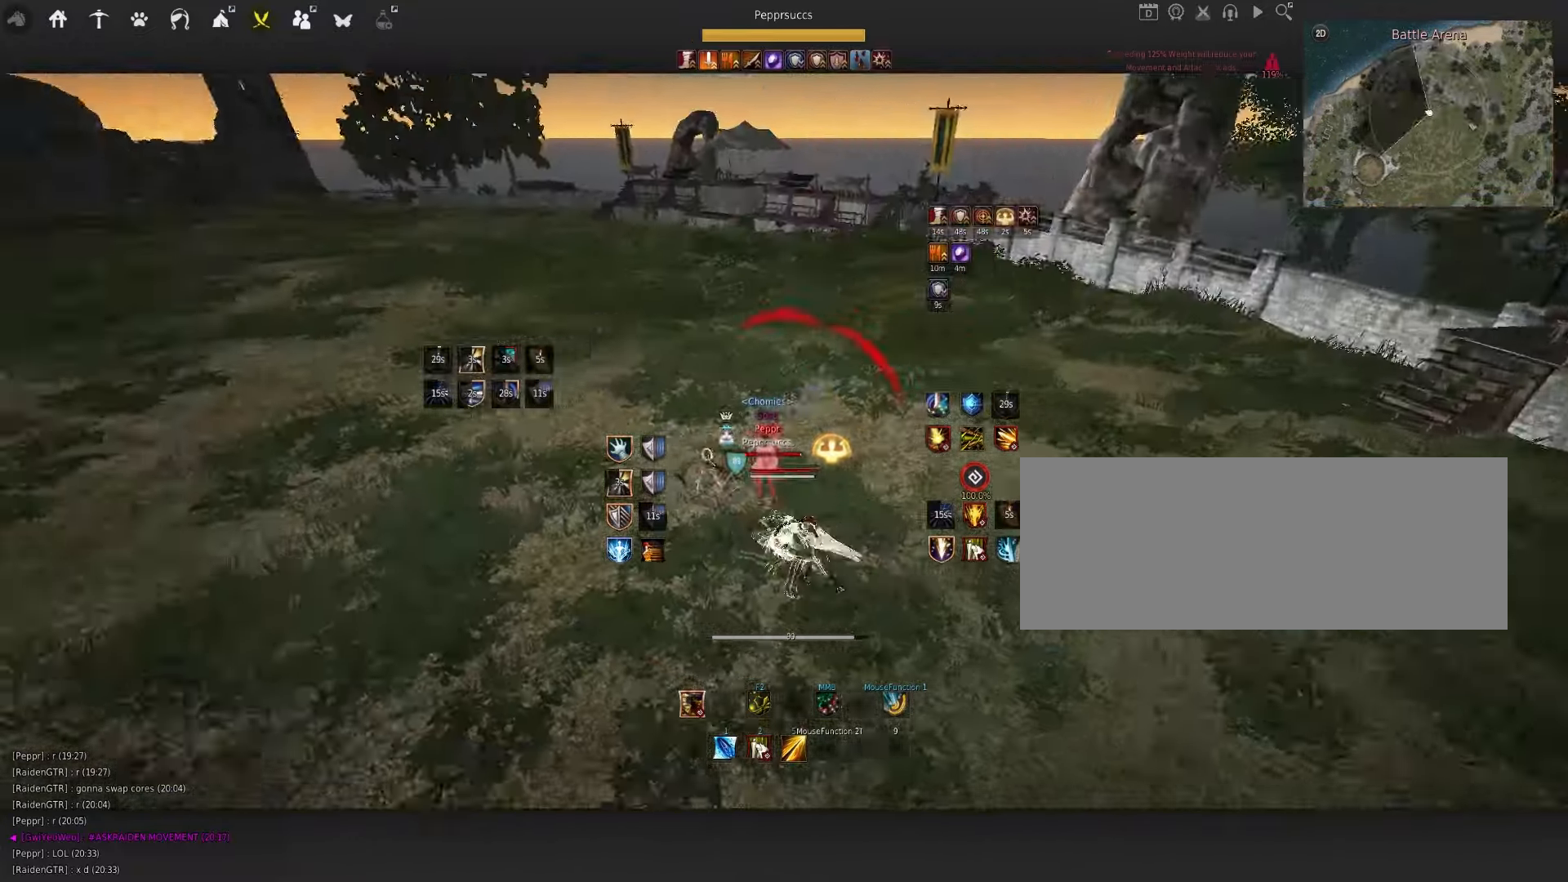
{"keys": [], "mouse": [], "events": [[50, "mouse_right", "up"], [100, "e", "down"], [200, "e", "up"], [250, "e", "down"], [350, "e", "up"]]}
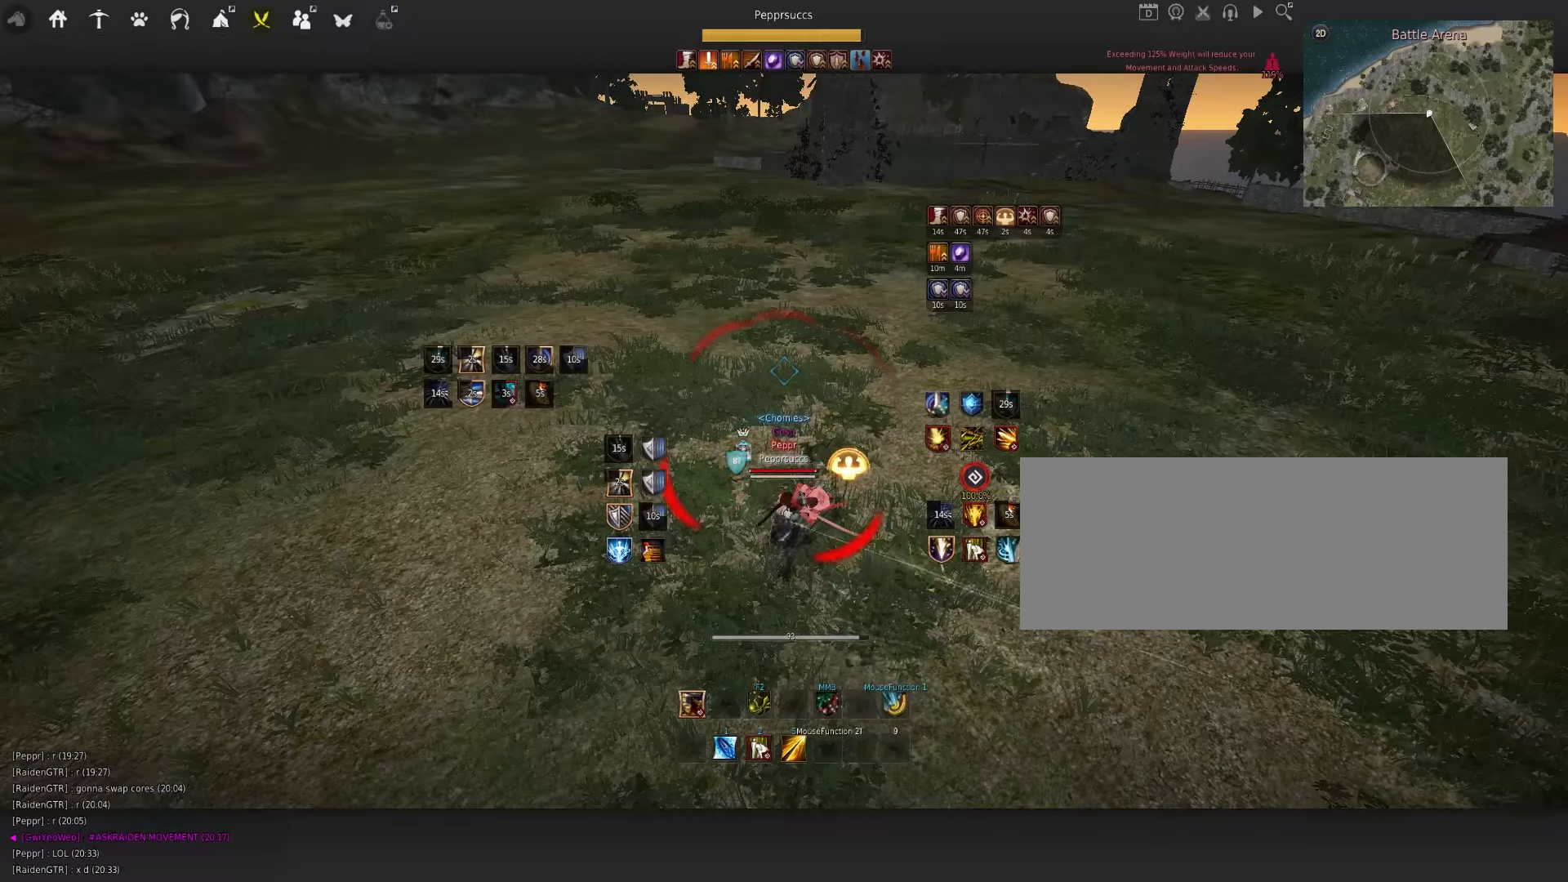
{"keys": ["space"], "mouse": [], "events": [[417, "space", "down"]]}
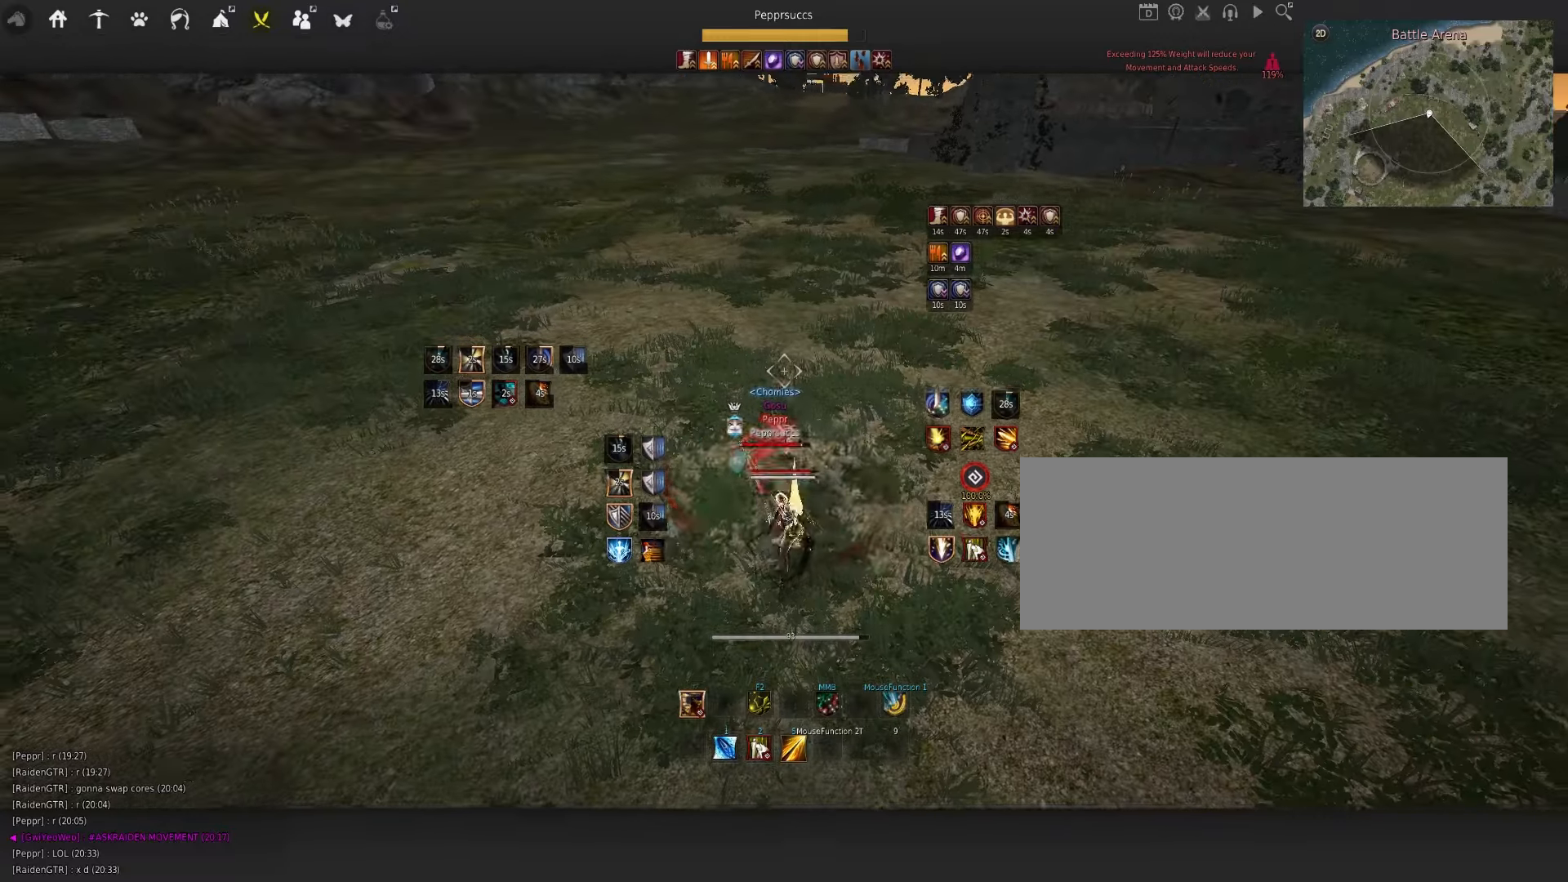
{"keys": ["f", "w"], "mouse": [], "events": [[17, "space", "up"], [67, "mouse_left", "down"], [67, "shift", "down"], [250, "shift", "up"], [267, "mouse_left", "up"], [284, "w", "down"], [317, "f", "down"]]}
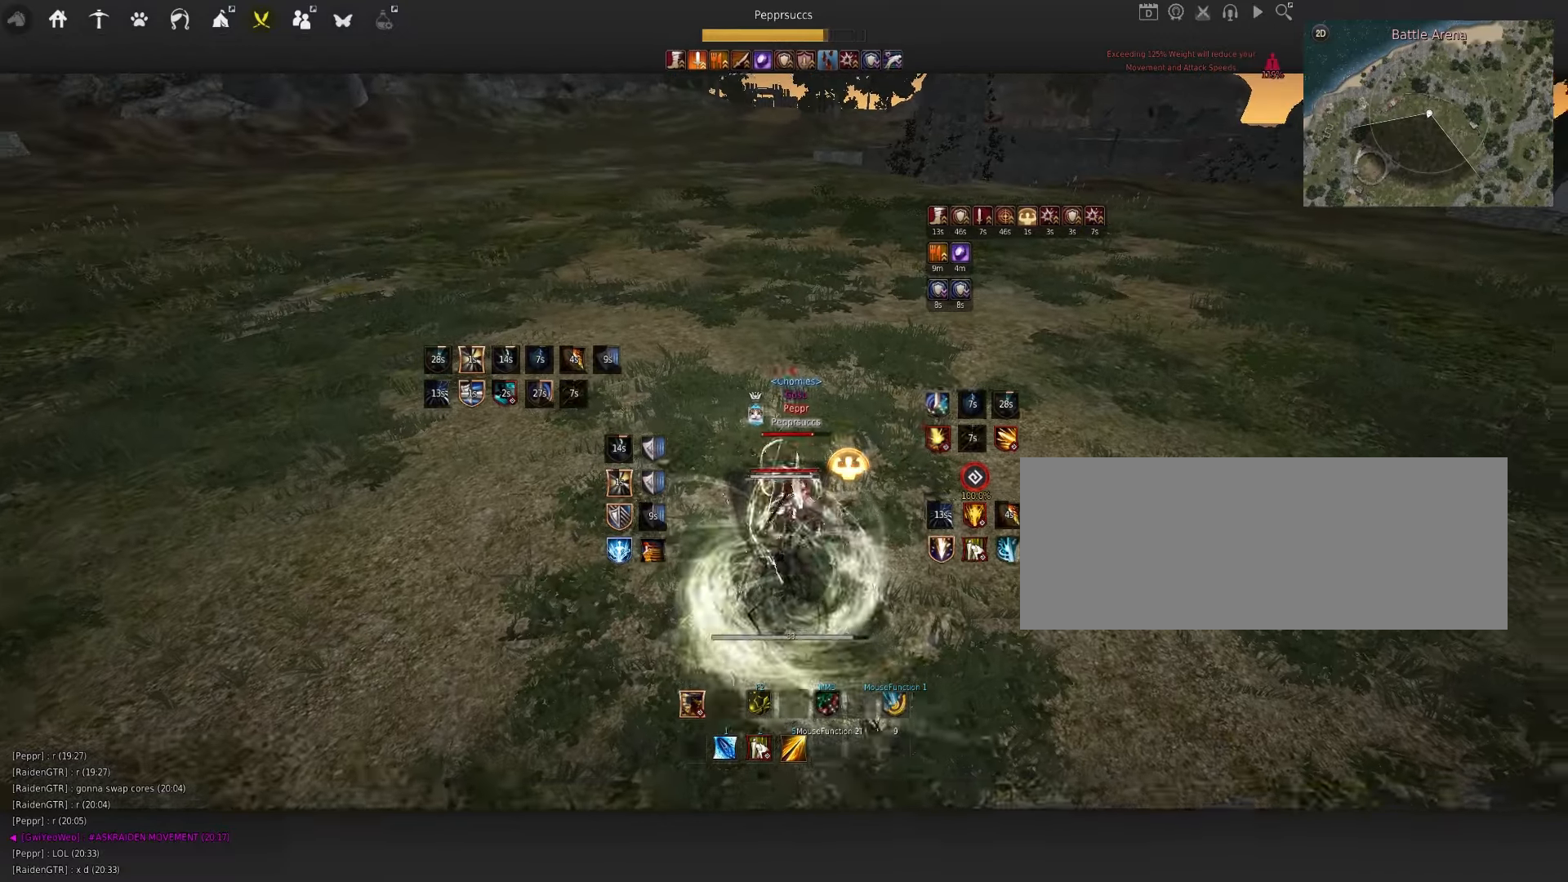
{"keys": ["w"], "mouse": ["right"], "events": [[184, "f", "up"], [184, "mouse_right", "down"]]}
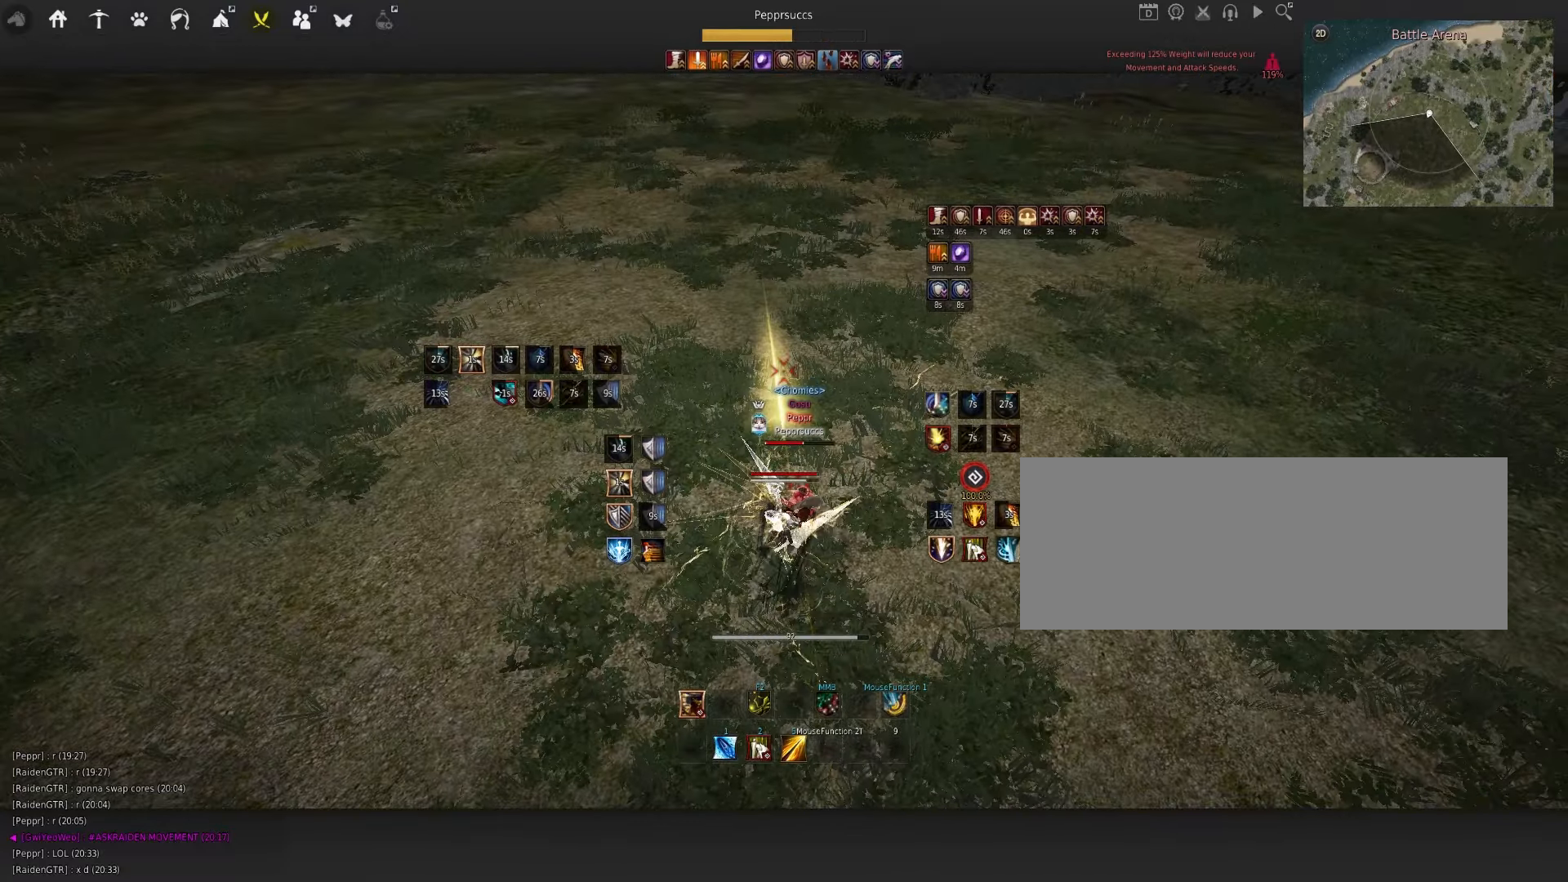
{"keys": ["q", "shift"], "mouse": [], "events": [[117, "mouse_right", "up"], [134, "w", "up"], [184, "shift", "down"], [200, "q", "down"]]}
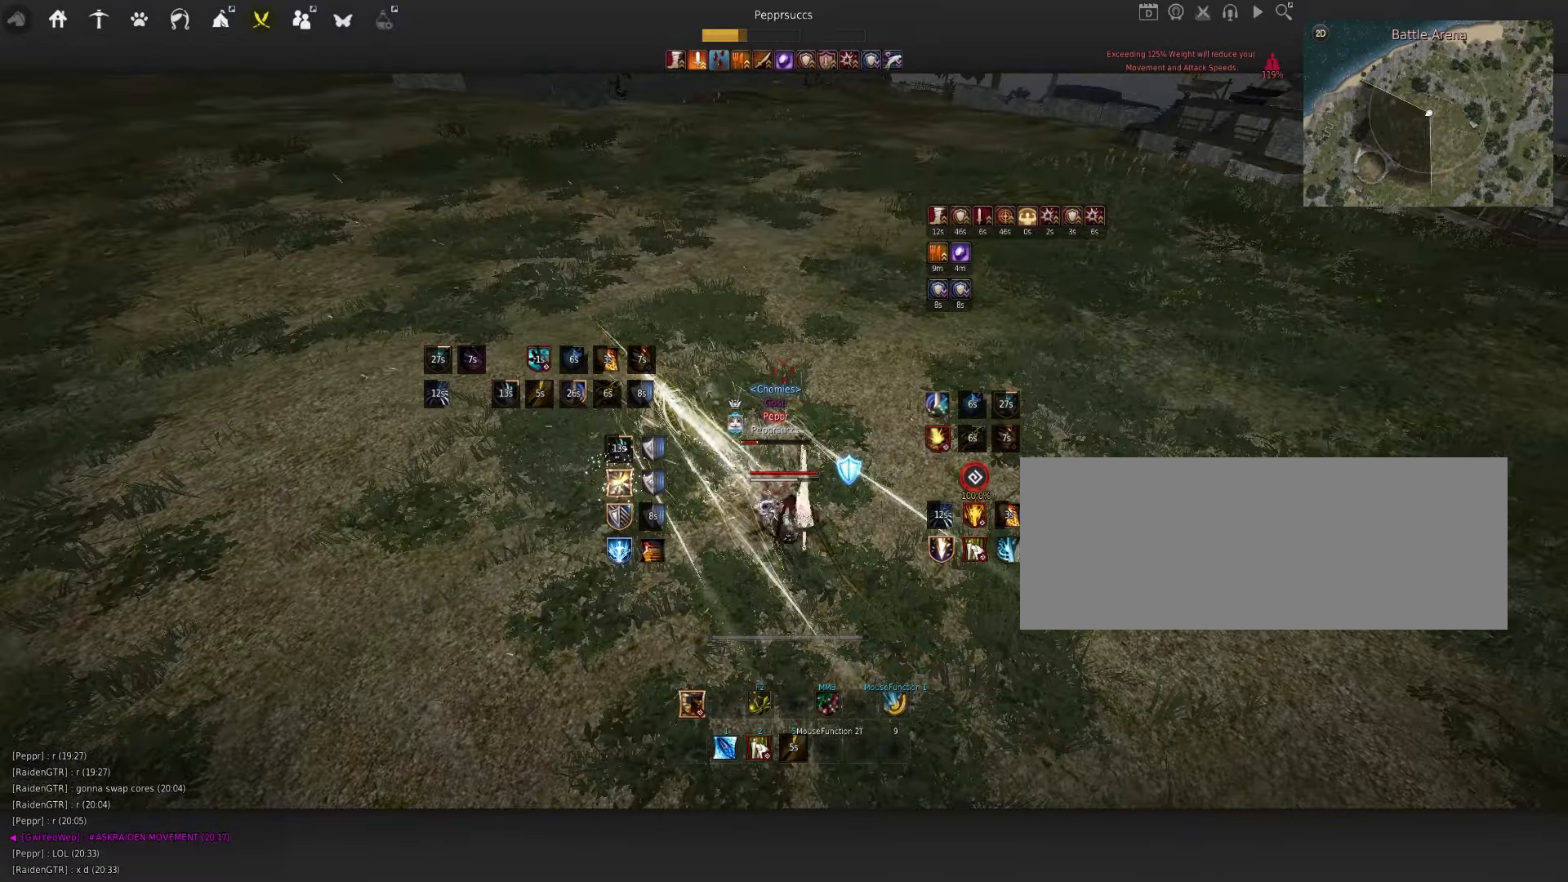
{"keys": ["q", "s"], "mouse": [], "events": [[267, "shift", "up"], [484, "s", "down"]]}
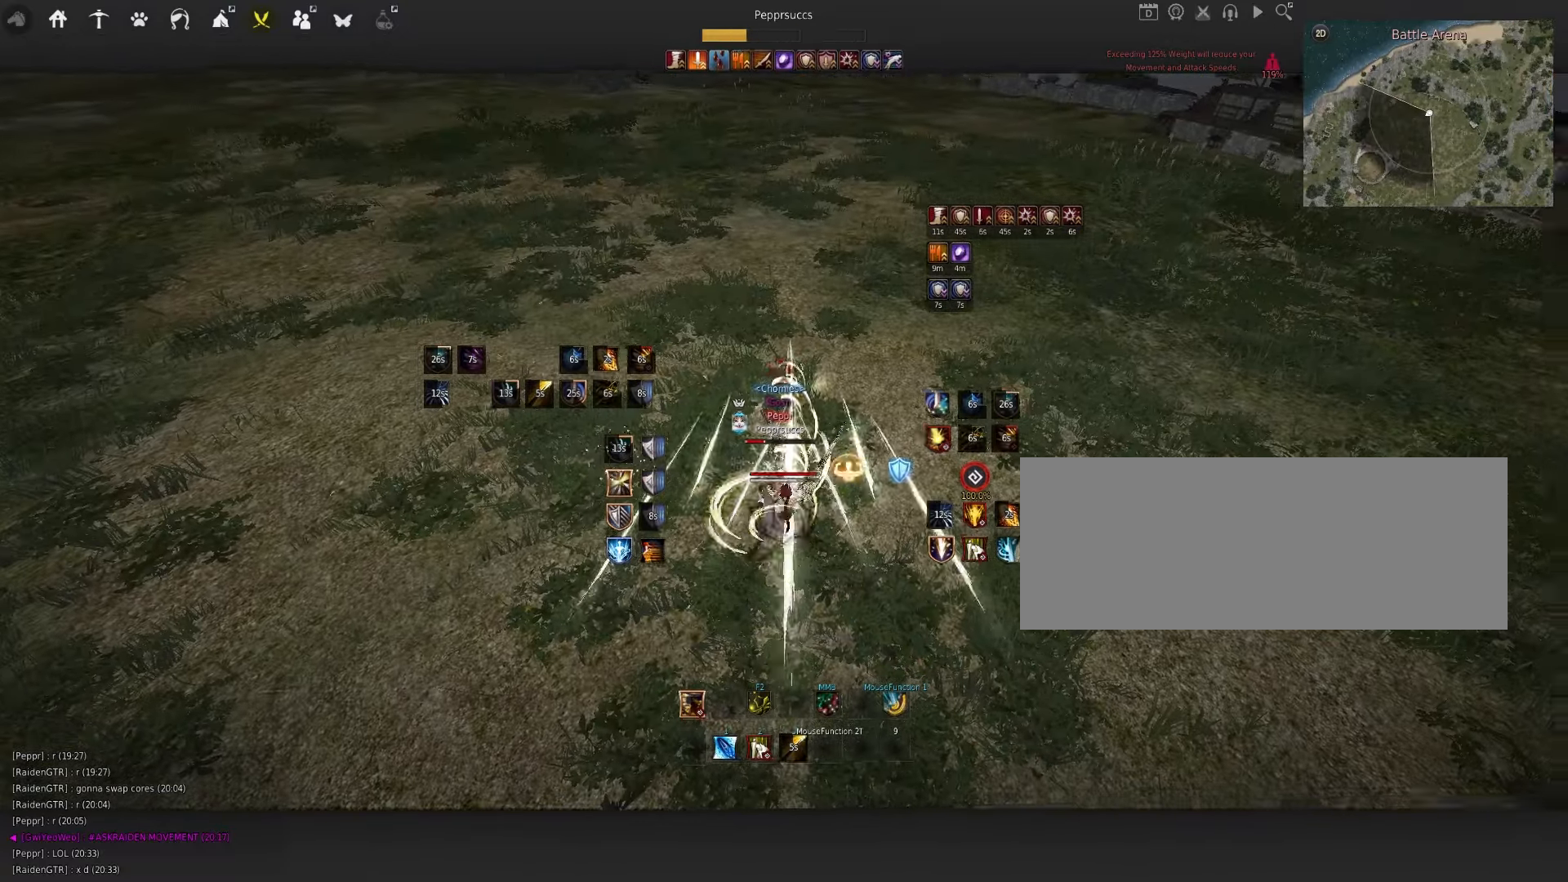
{"keys": ["s"], "mouse": ["right"], "events": [[50, "mouse_right", "down"], [50, "q", "up"]]}
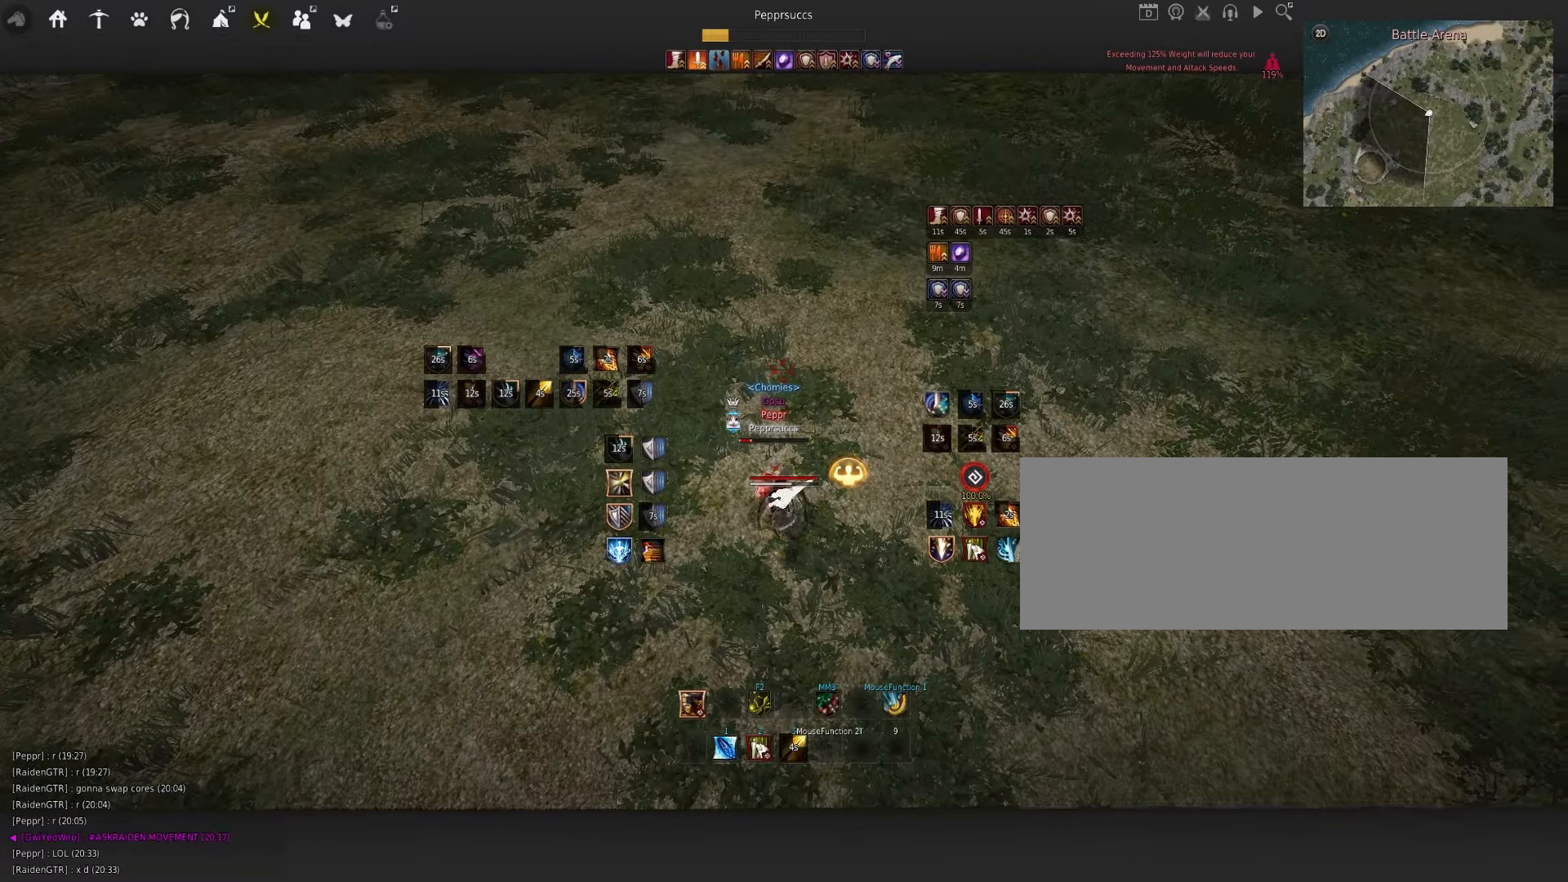
{"keys": ["d", "q"], "mouse": ["left"], "events": [[67, "mouse_right", "up"], [67, "s", "up"], [300, "q", "down"], [334, "d", "down"], [384, "mouse_left", "down"]]}
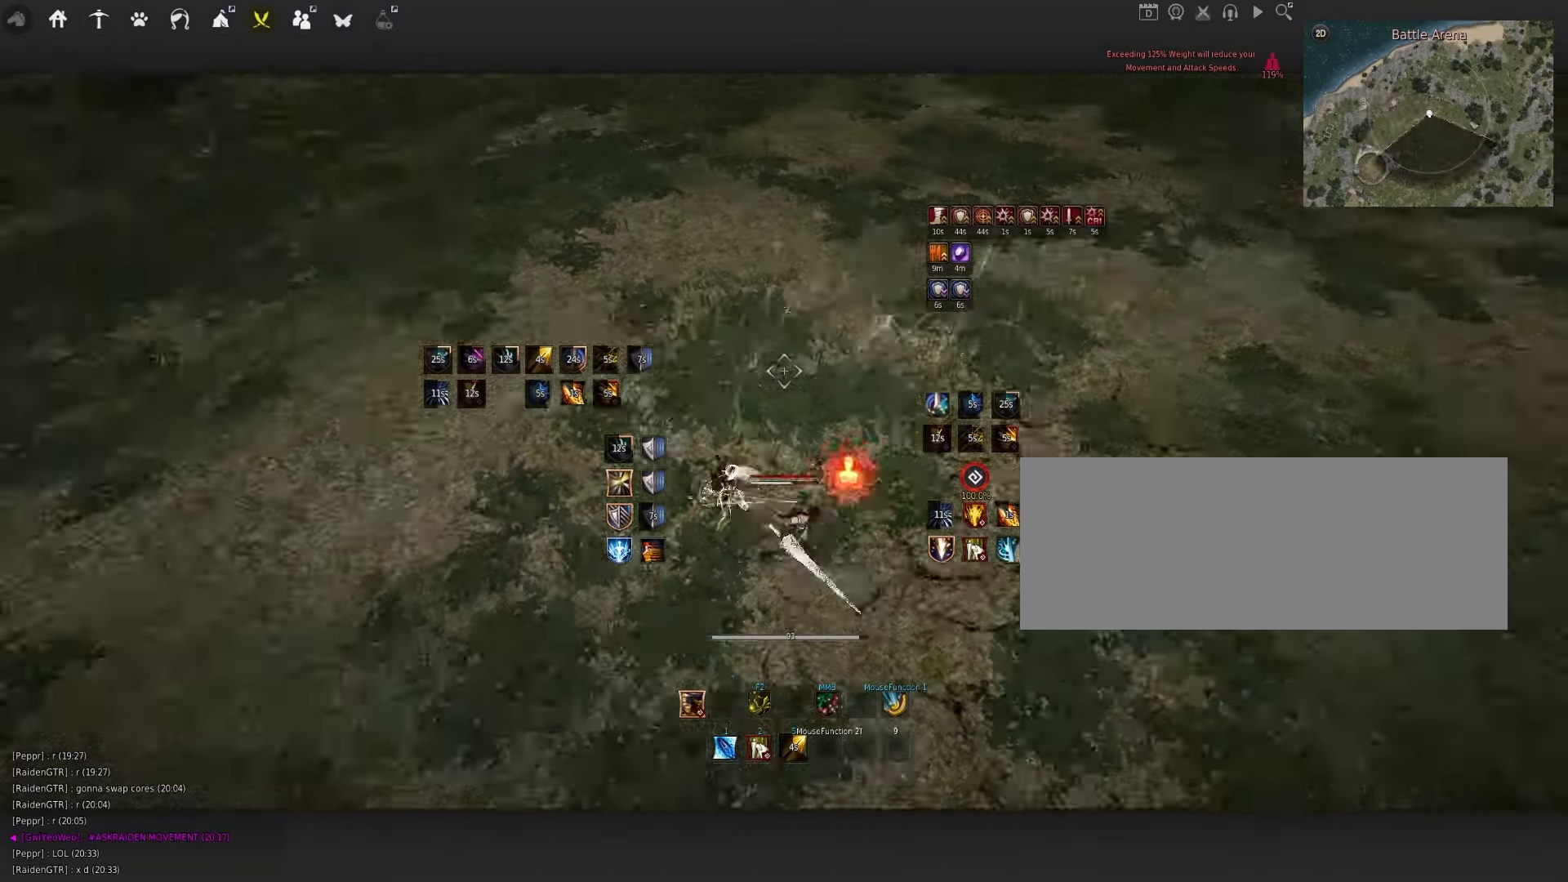
{"keys": ["shift", "w"], "mouse": [], "events": [[184, "d", "up"], [184, "q", "up"], [200, "mouse_left", "up"], [317, "space", "down"], [400, "shift", "down"], [434, "w", "down"], [450, "space", "up"]]}
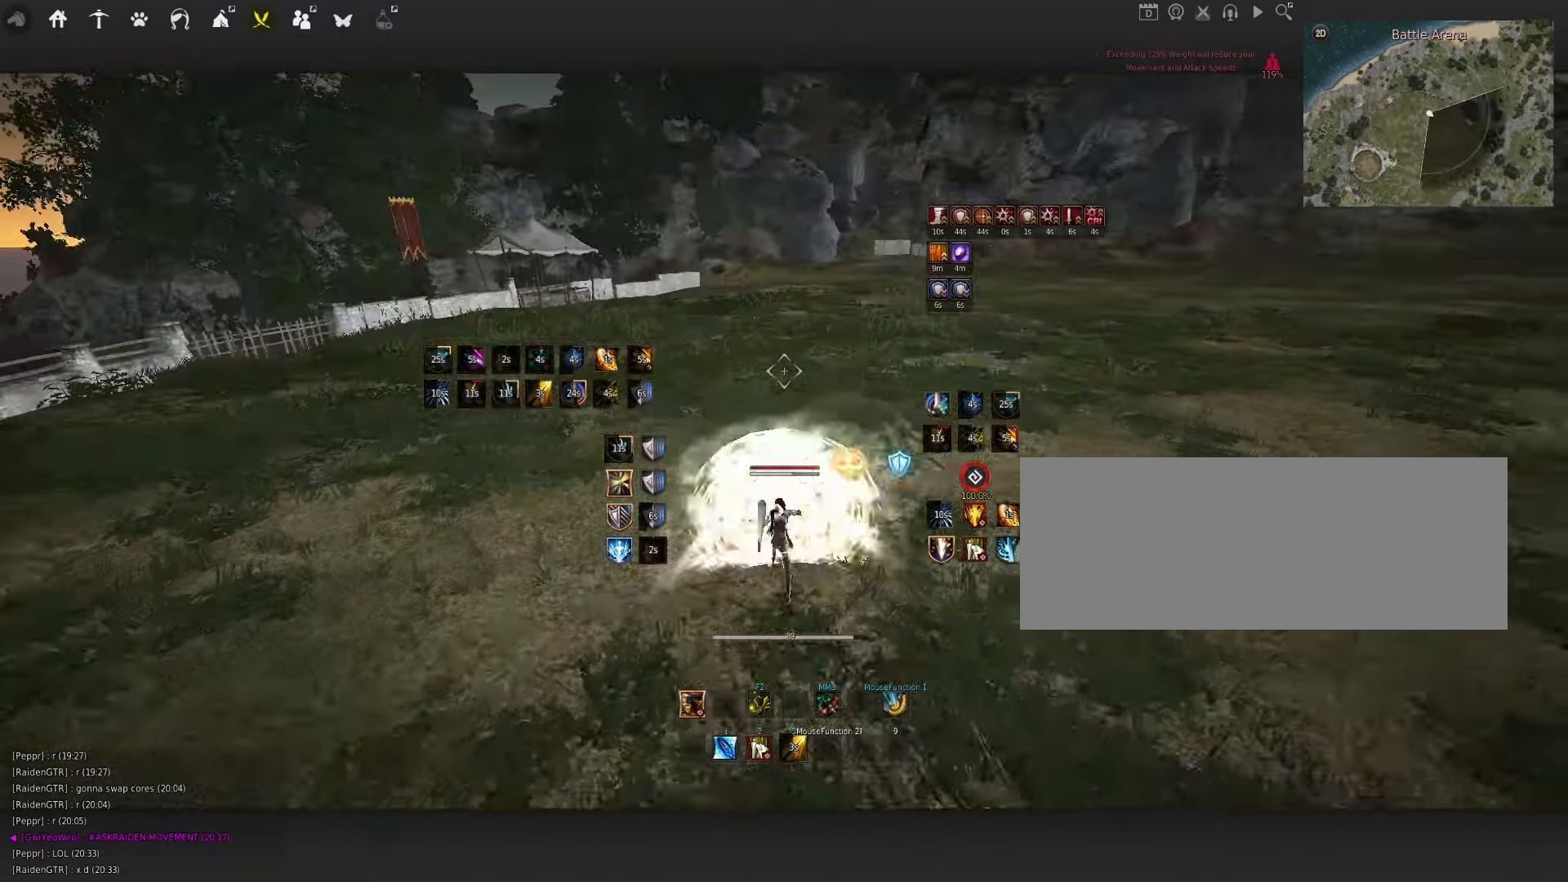
{"keys": ["q", "space"], "mouse": [], "events": [[84, "shift", "up"], [84, "w", "up"], [267, "mouse_left", "down"], [334, "mouse_left", "up"], [334, "space", "down"], [450, "q", "down"]]}
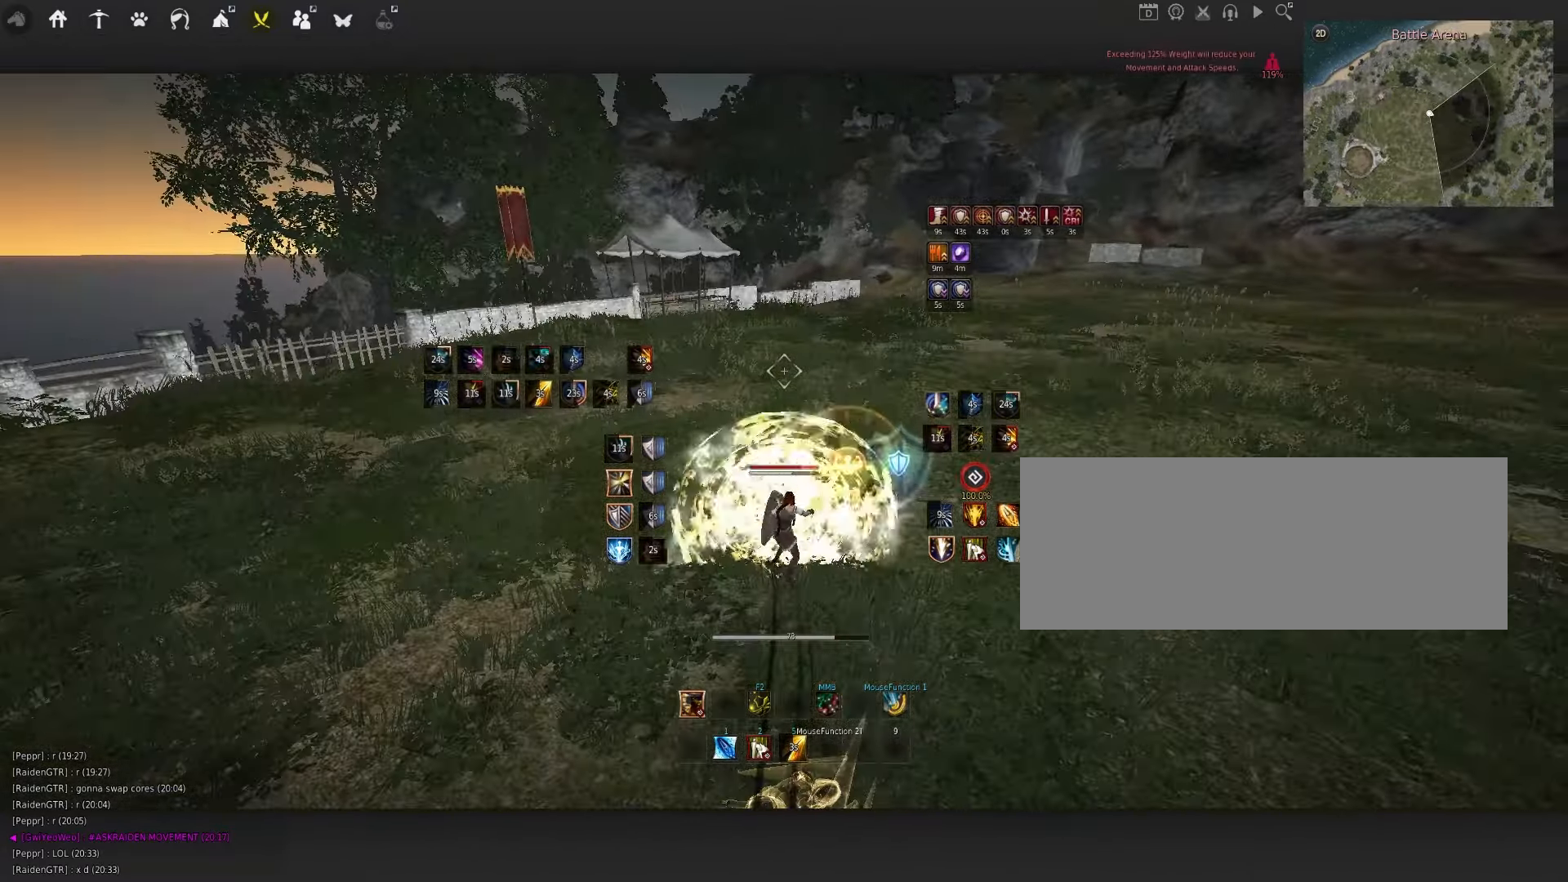
{"keys": ["d", "q"], "mouse": ["left"], "events": [[34, "mouse_left", "down"], [34, "q", "up"], [100, "mouse_left", "up"], [167, "q", "down"], [167, "space", "up"], [250, "d", "down"], [317, "mouse_left", "down"]]}
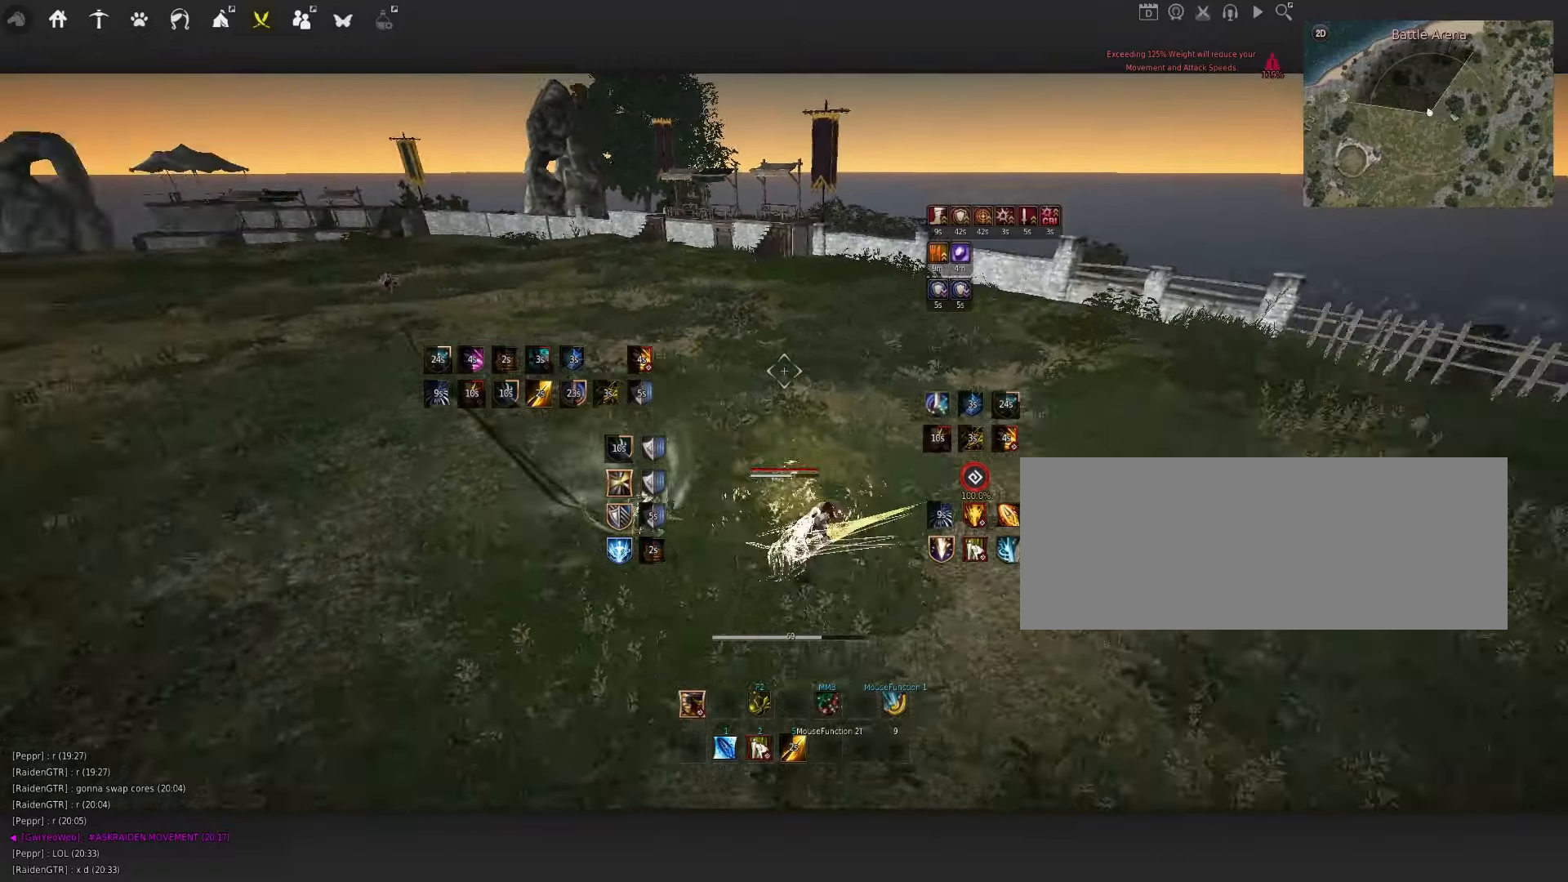
{"keys": [], "mouse": [], "events": [[16, "mouse_left", "up"], [33, "d", "up"], [333, "q", "up"]]}
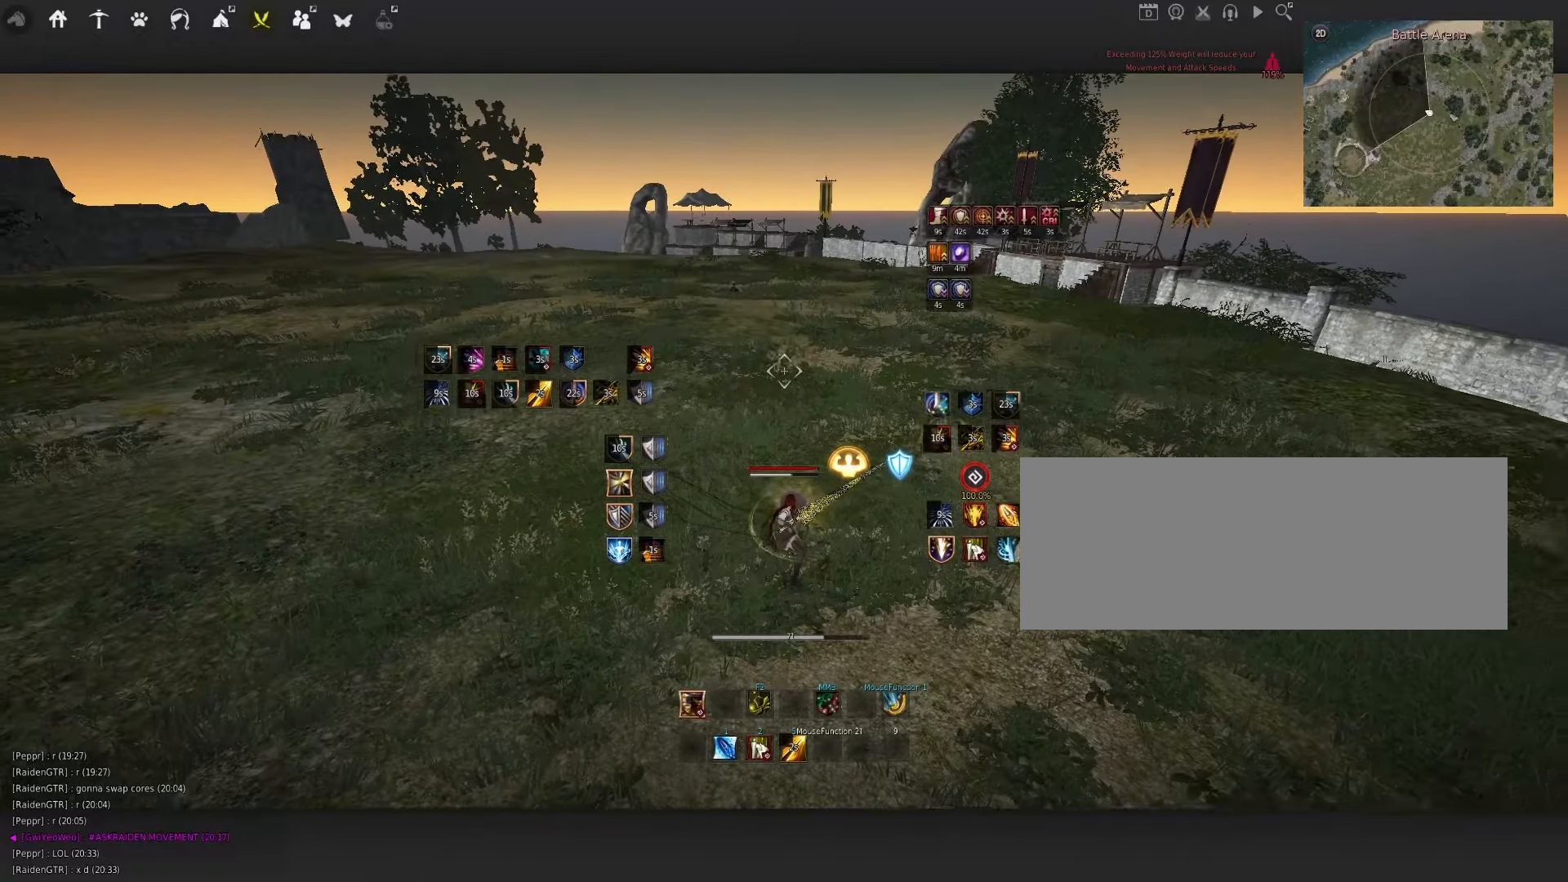
{"keys": [], "mouse": [], "events": [[116, "d", "down"], [450, "d", "up"]]}
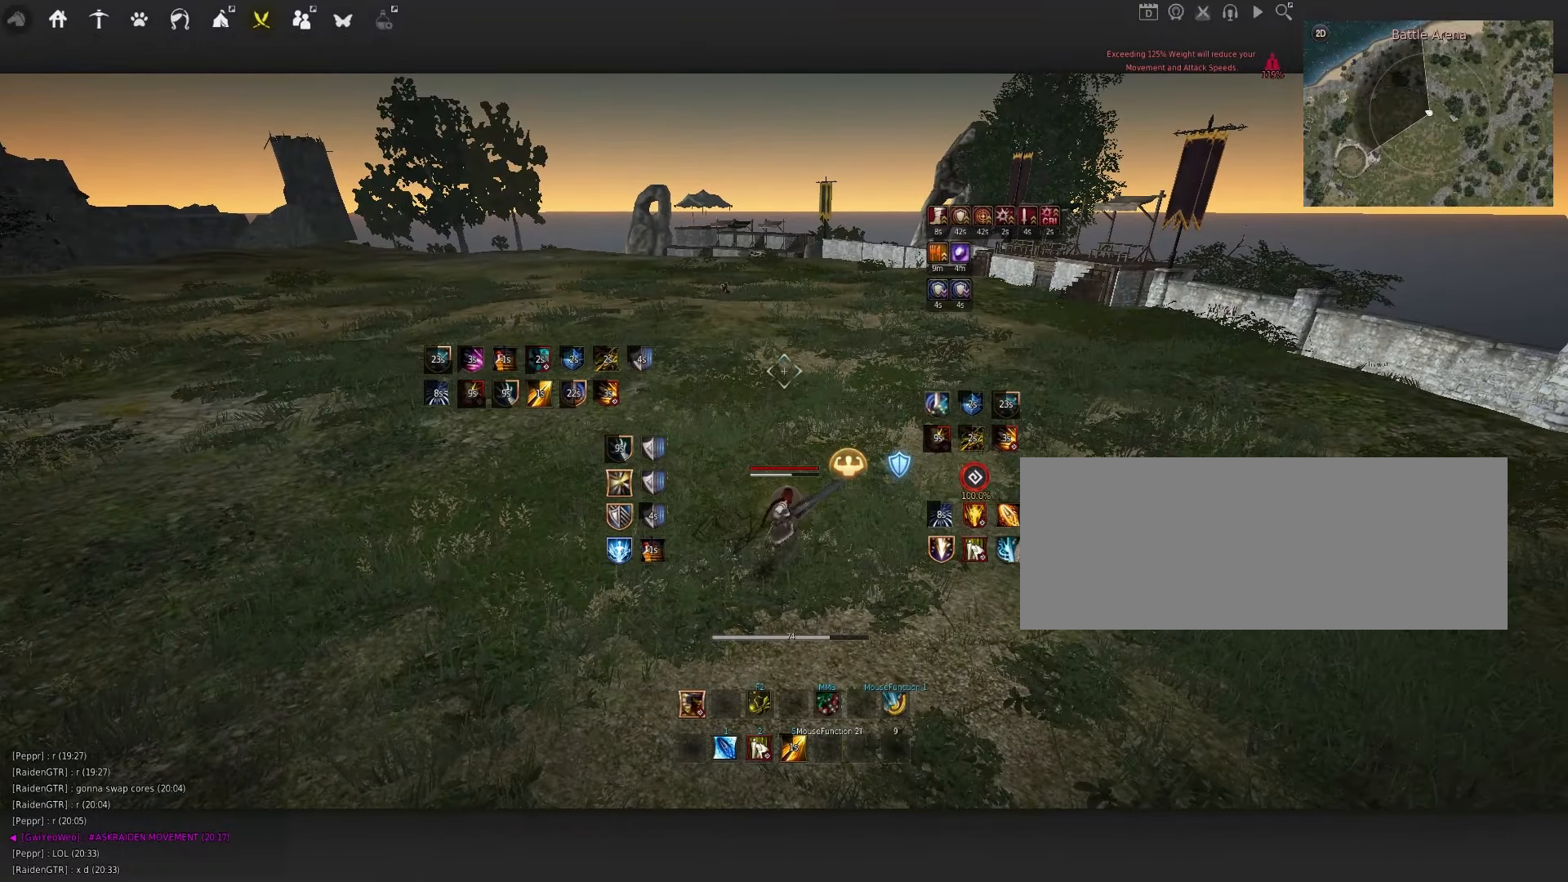
{"keys": [], "mouse": [], "events": []}
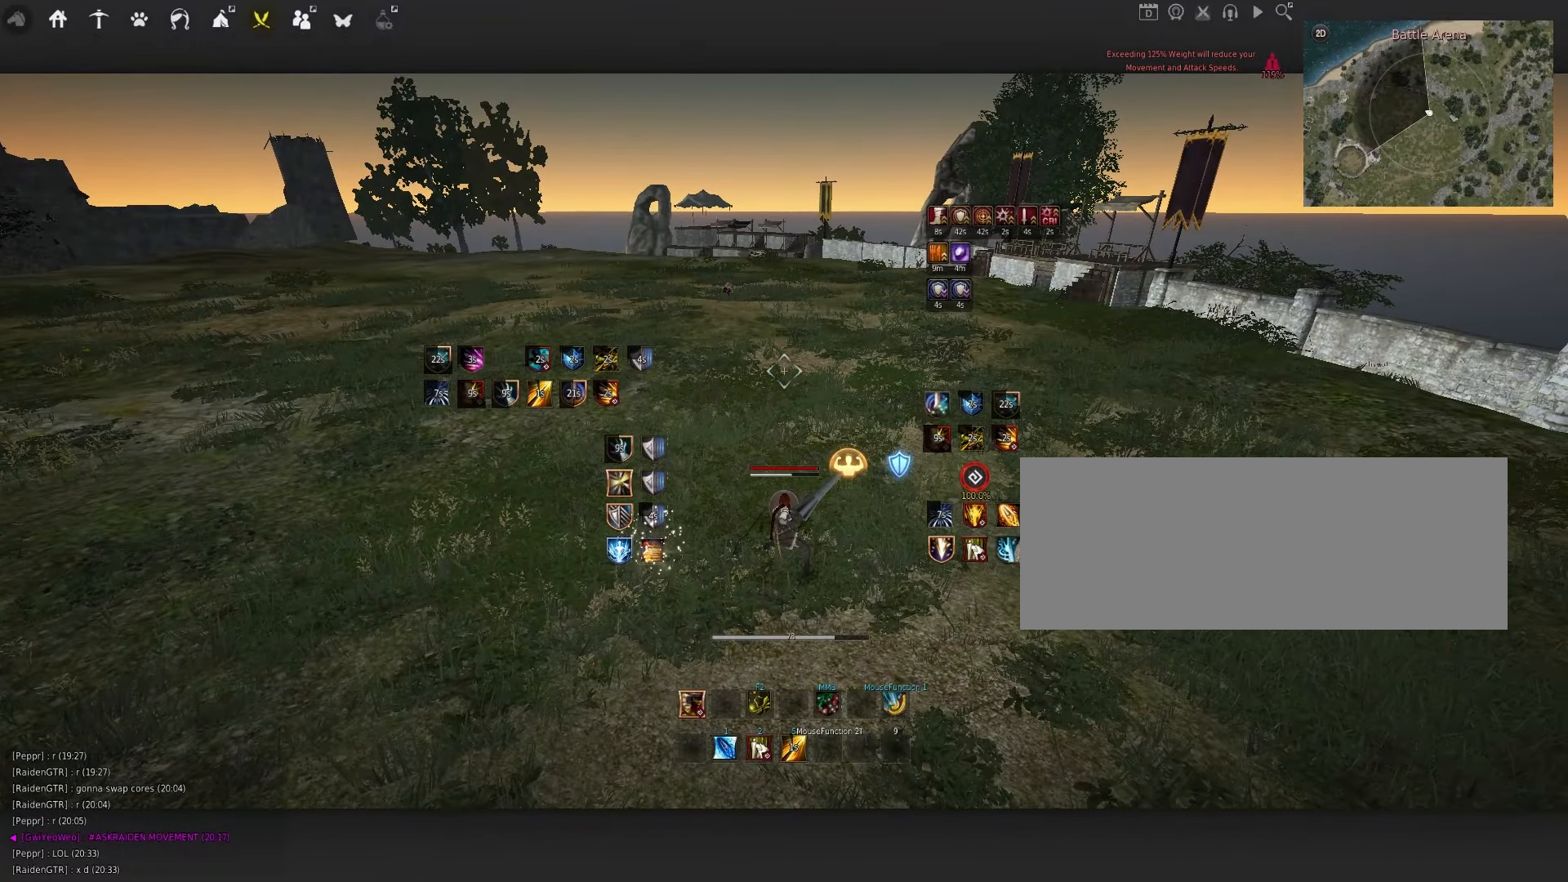
{"keys": [], "mouse": [], "events": []}
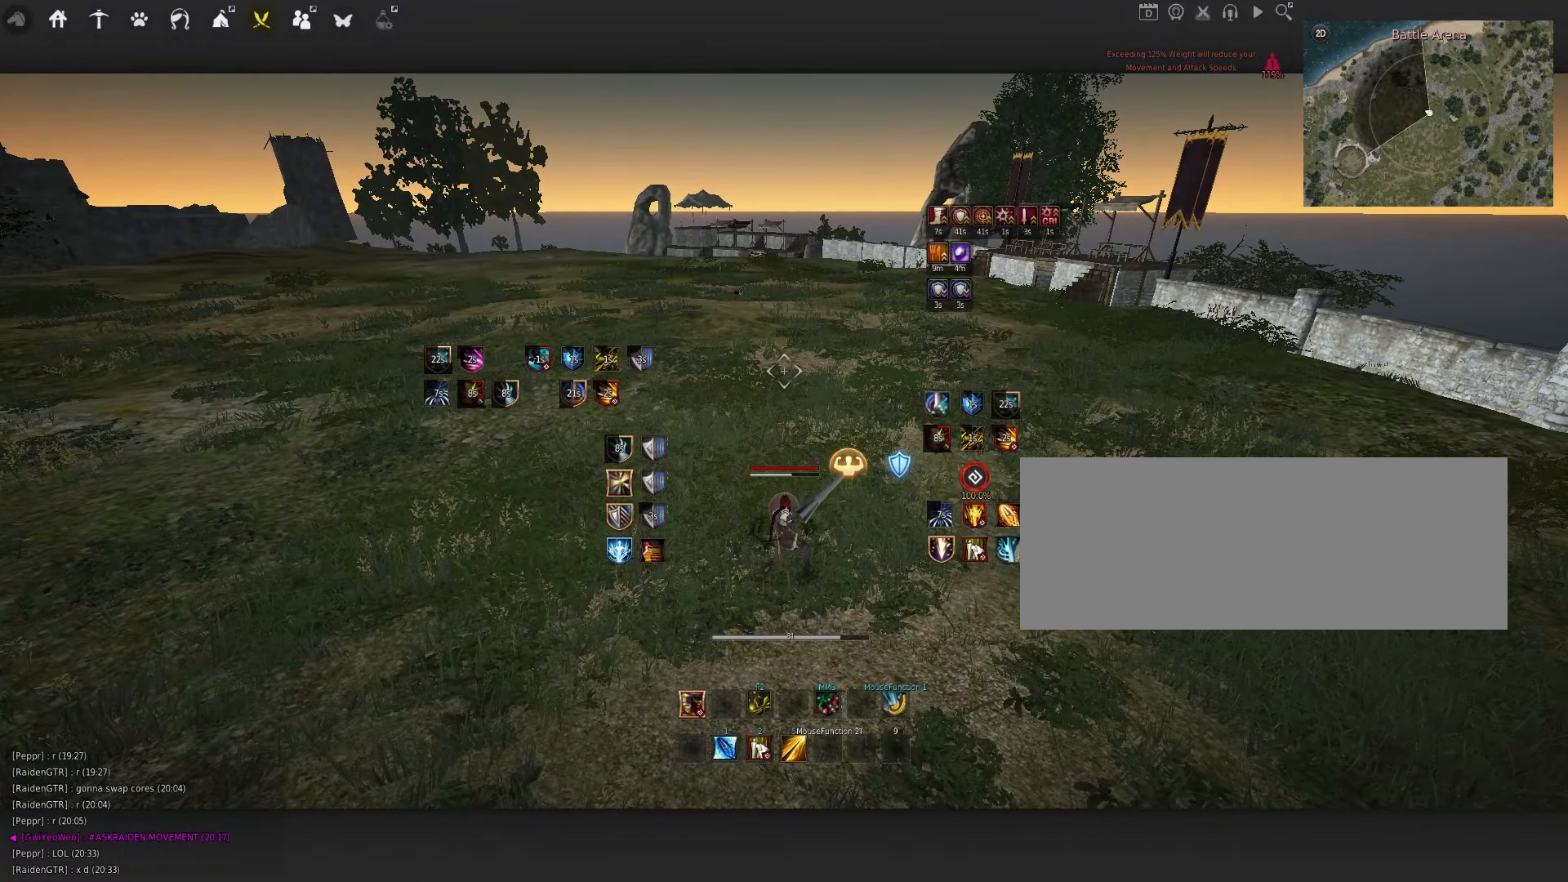
{"keys": [], "mouse": [], "events": []}
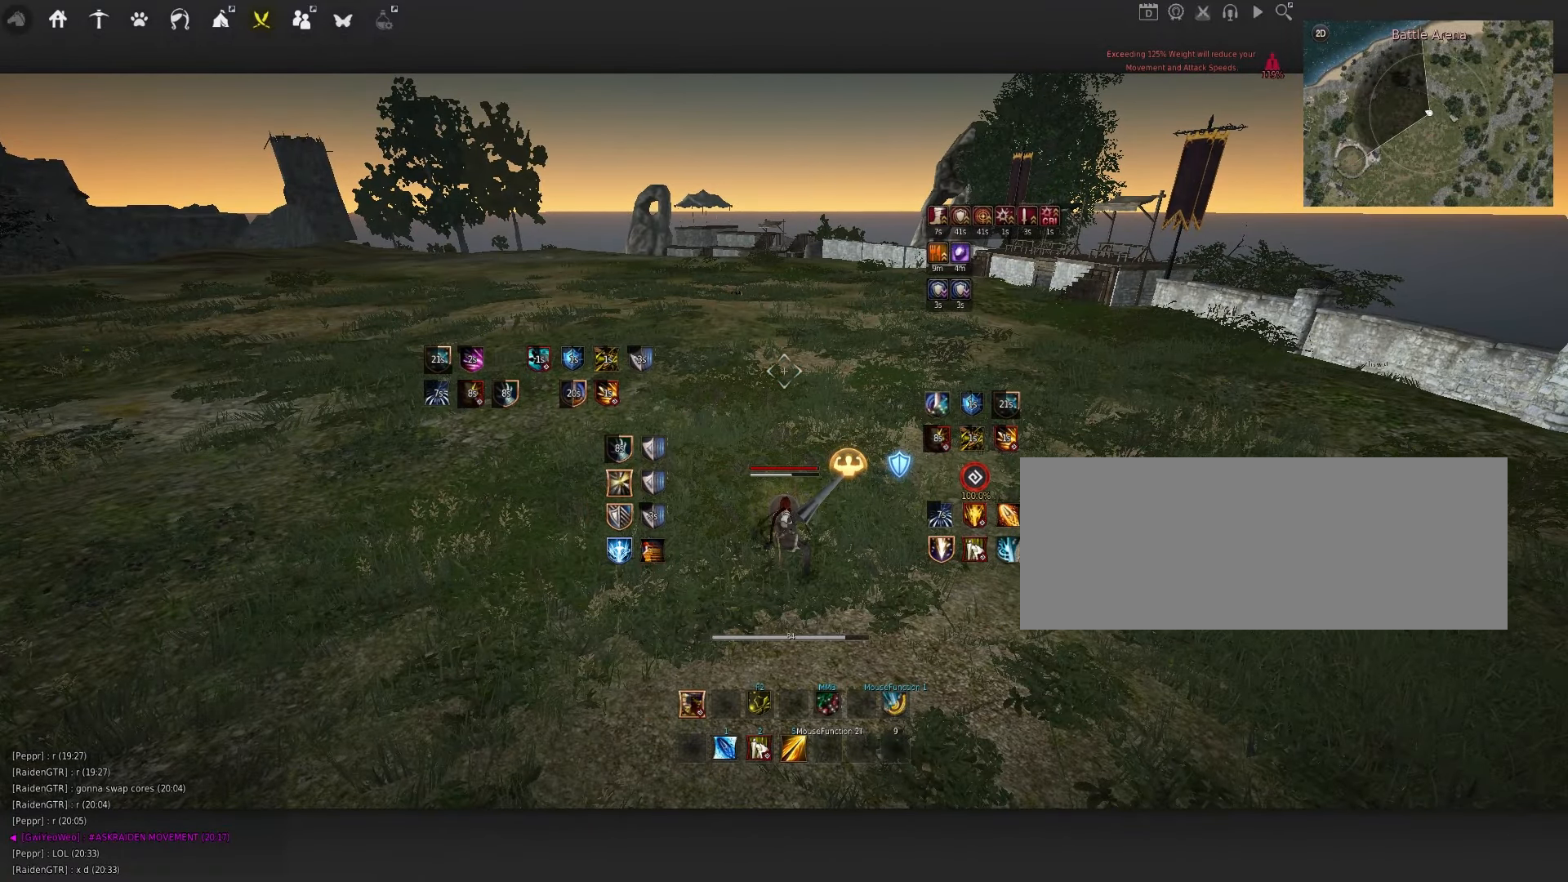
{"keys": [], "mouse": [], "events": []}